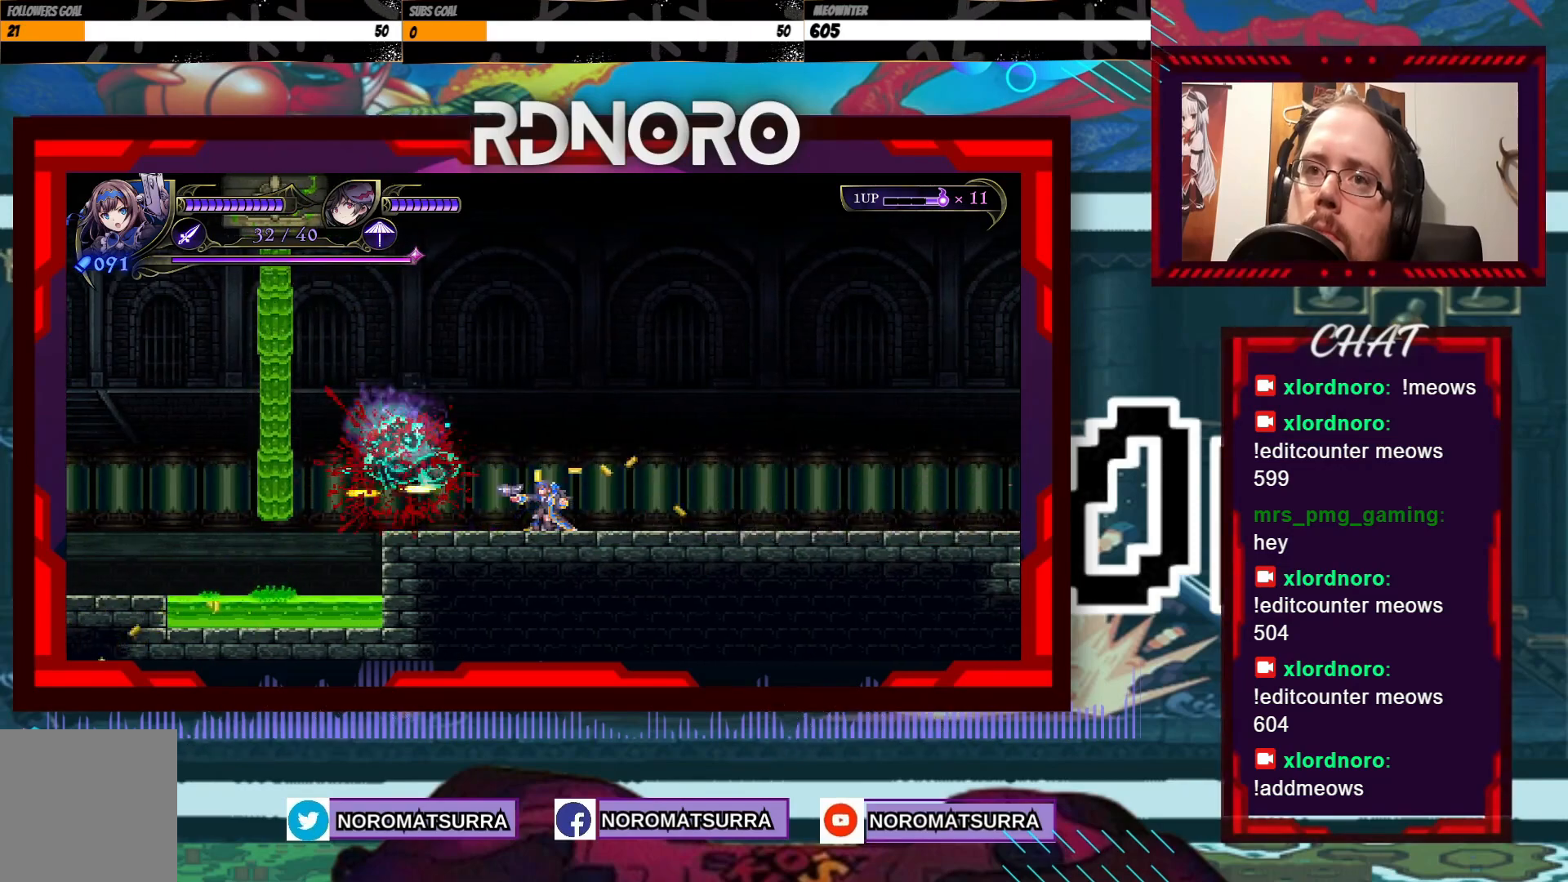
Gameplay with a controller (Xbox layout); each line is a JSON object with the inputs held at the frame after it (dt_ms = milliseconds from this image to that frame). "events" lists button and stick changes between this image and that frame as [ms after this image, input, new state], when the widget could be followed in between. Not read: A L3 R3.
{"dt_ms": 500, "buttons": [], "left_stick": "center", "right_stick": "center", "events": [[283, "X", "up"], [350, "left_stick", "right"], [483, "left_stick", "center"]]}
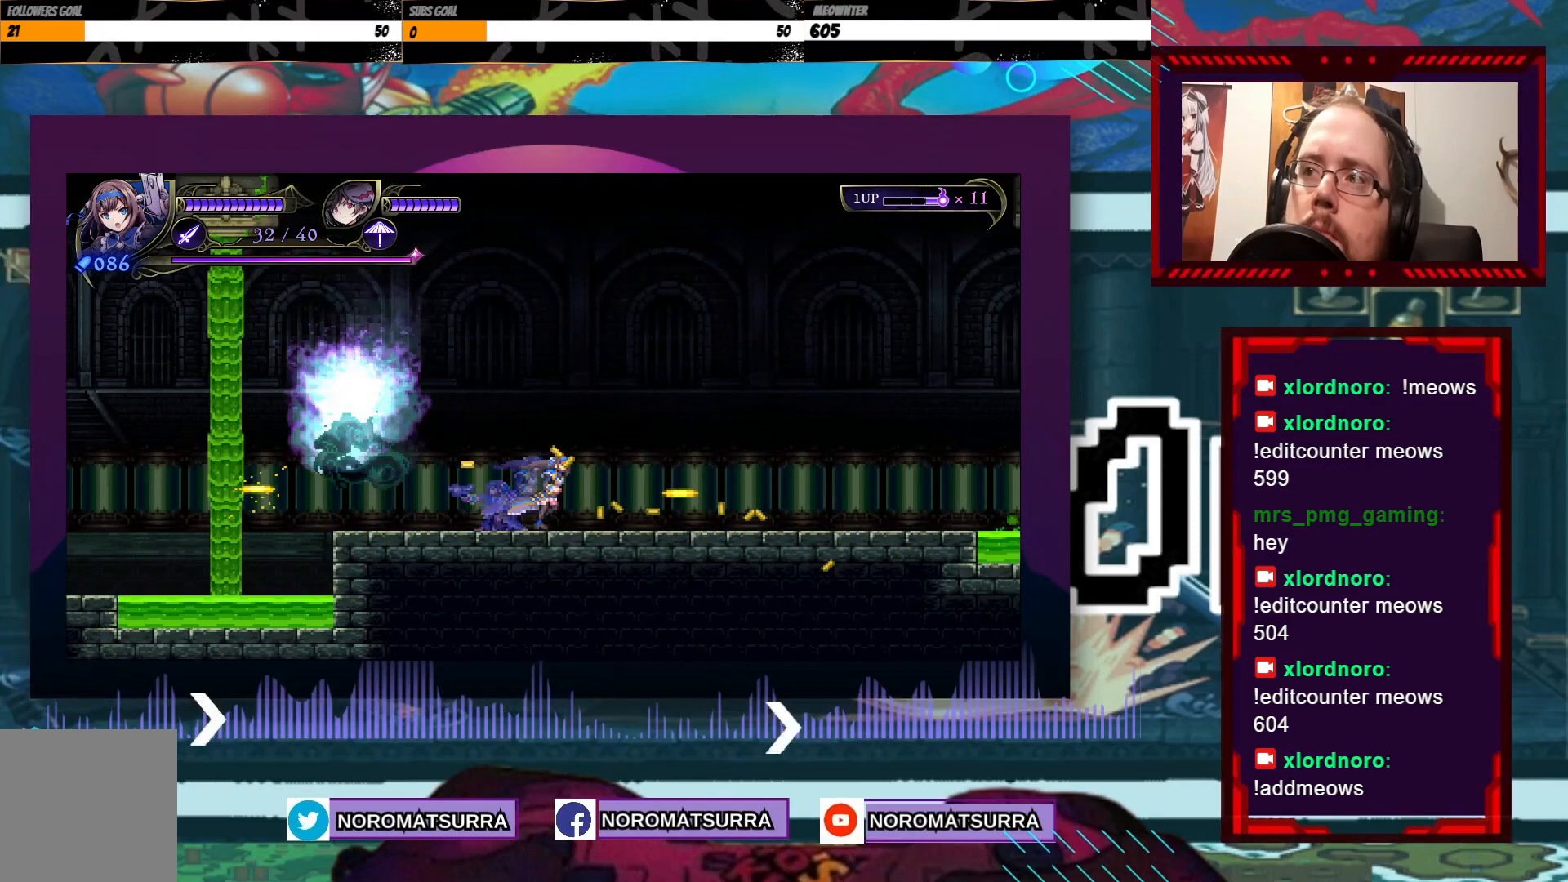
{"dt_ms": 500, "buttons": [], "left_stick": "right", "right_stick": "center", "events": [[100, "left_stick", "left"], [283, "left_stick", "right"]]}
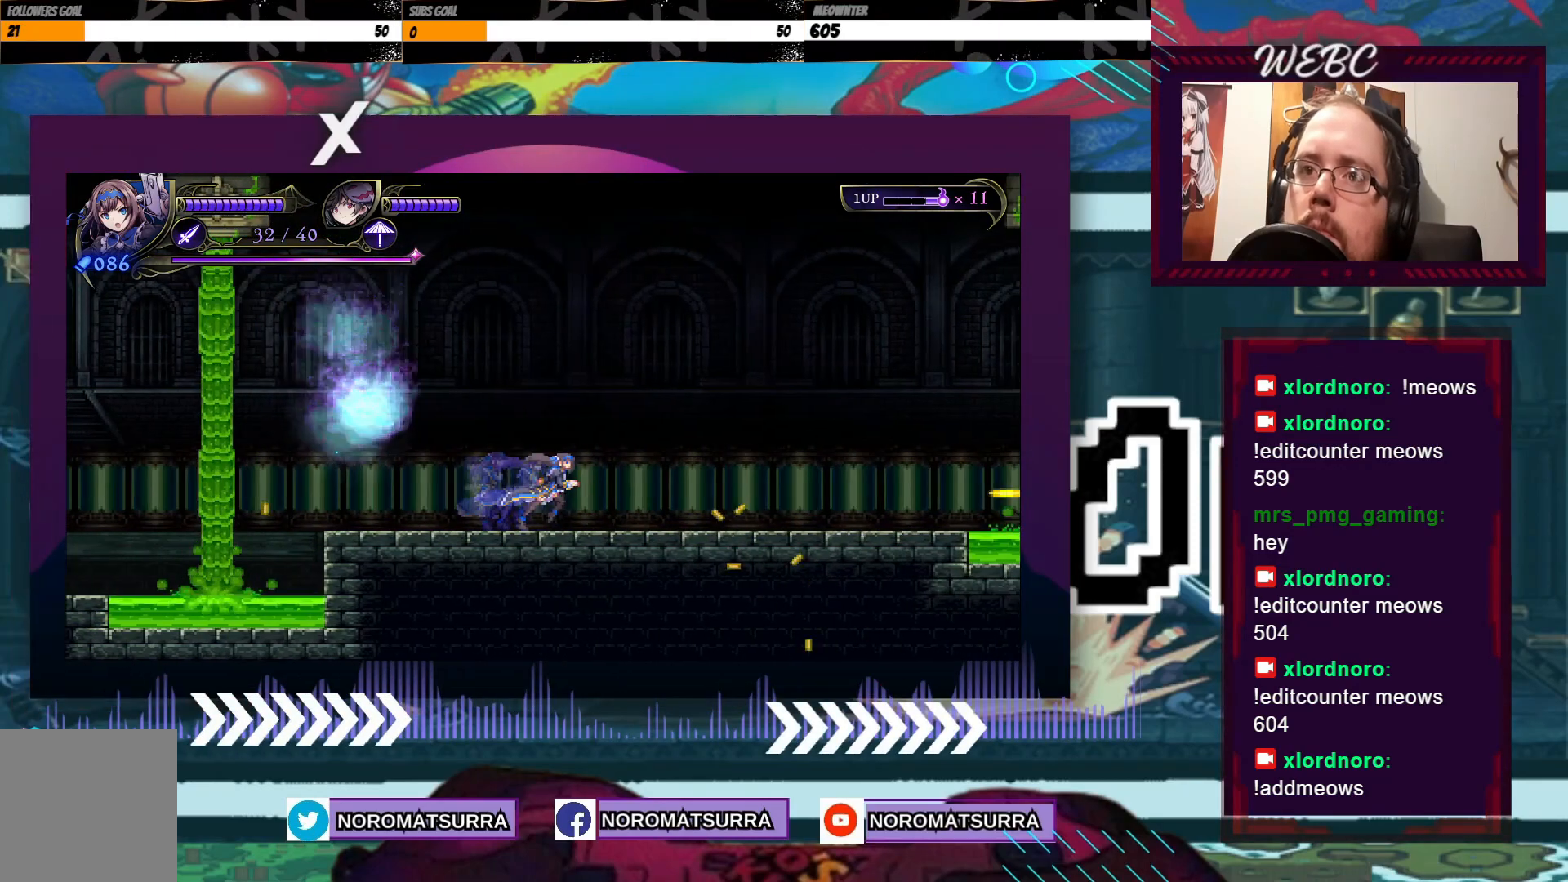
{"dt_ms": 500, "buttons": [], "left_stick": "right", "right_stick": "center", "events": []}
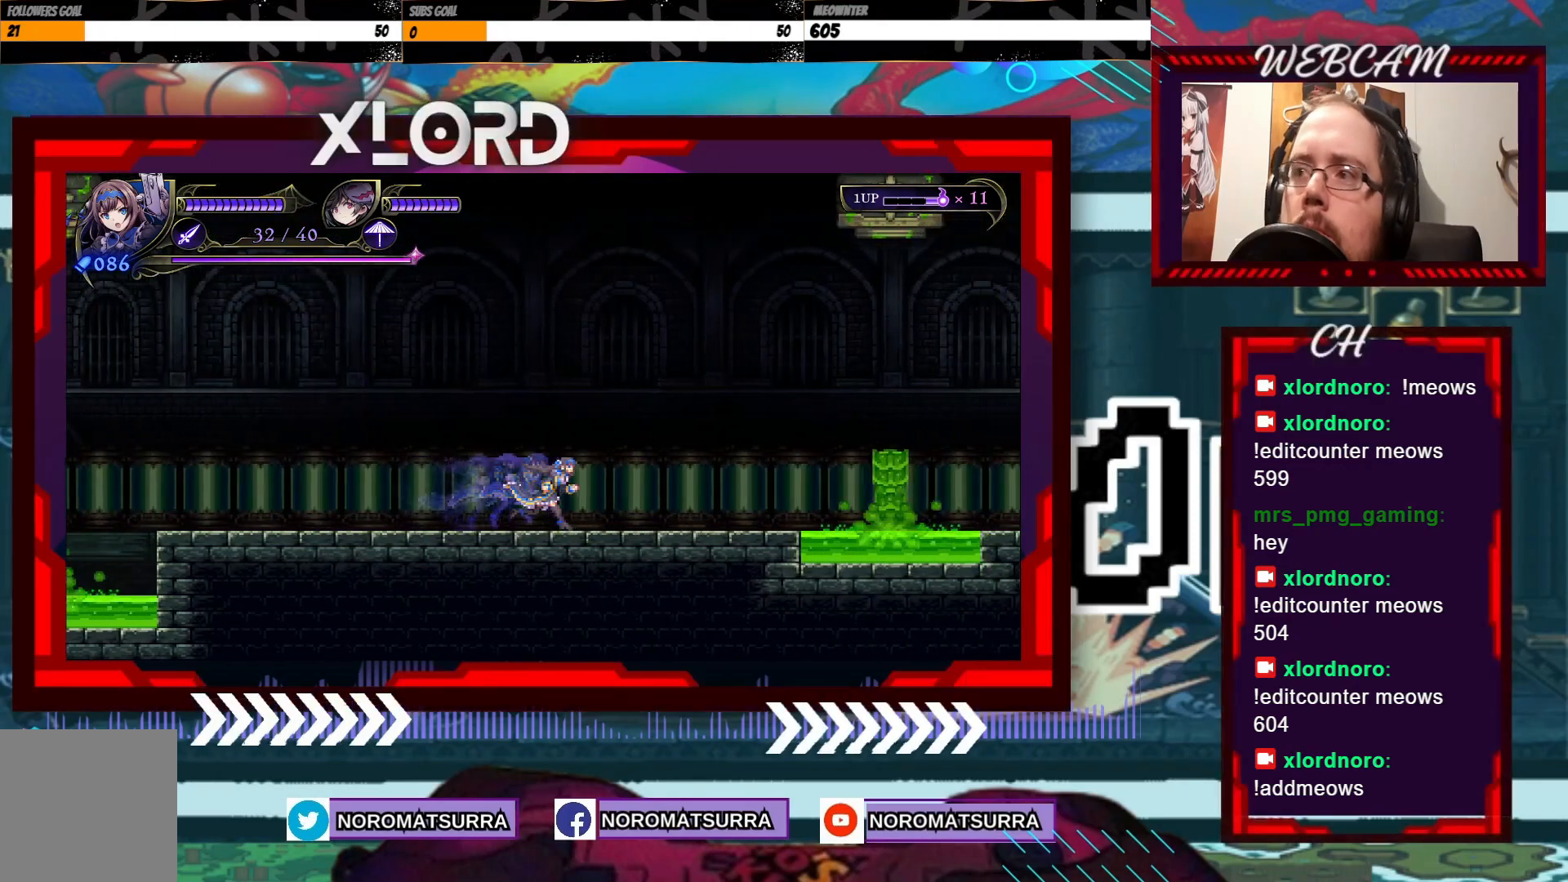
{"dt_ms": 500, "buttons": [], "left_stick": "right", "right_stick": "center", "events": []}
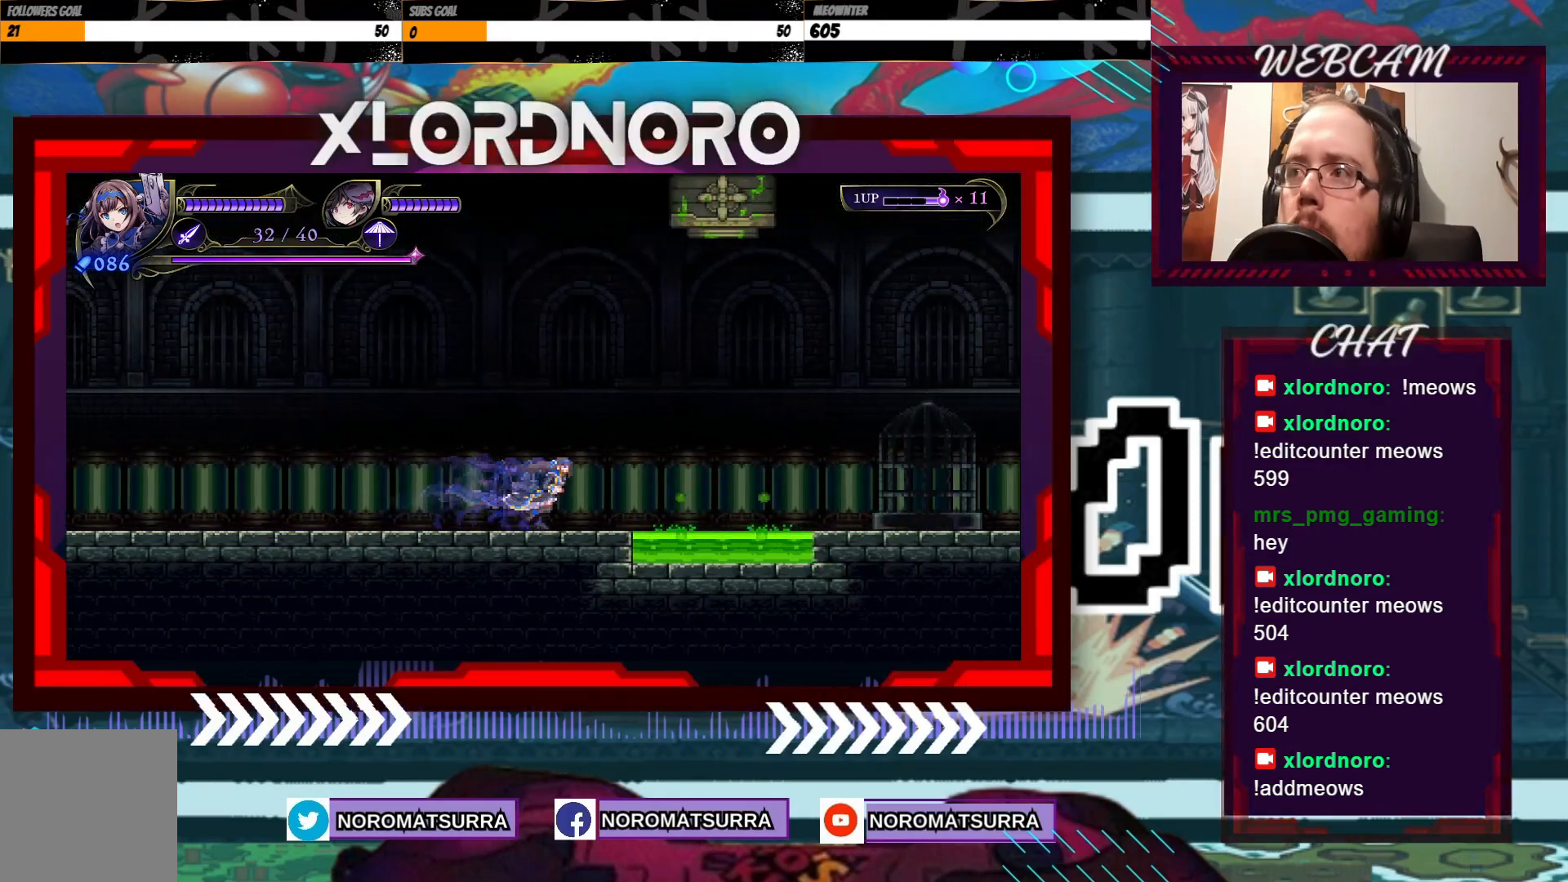
{"dt_ms": 1000, "buttons": [], "left_stick": "right", "right_stick": "center", "events": [[150, "X", "down"], [150, "left_stick", "down"], [450, "X", "up"], [517, "left_stick", "center"], [800, "left_stick", "right"]]}
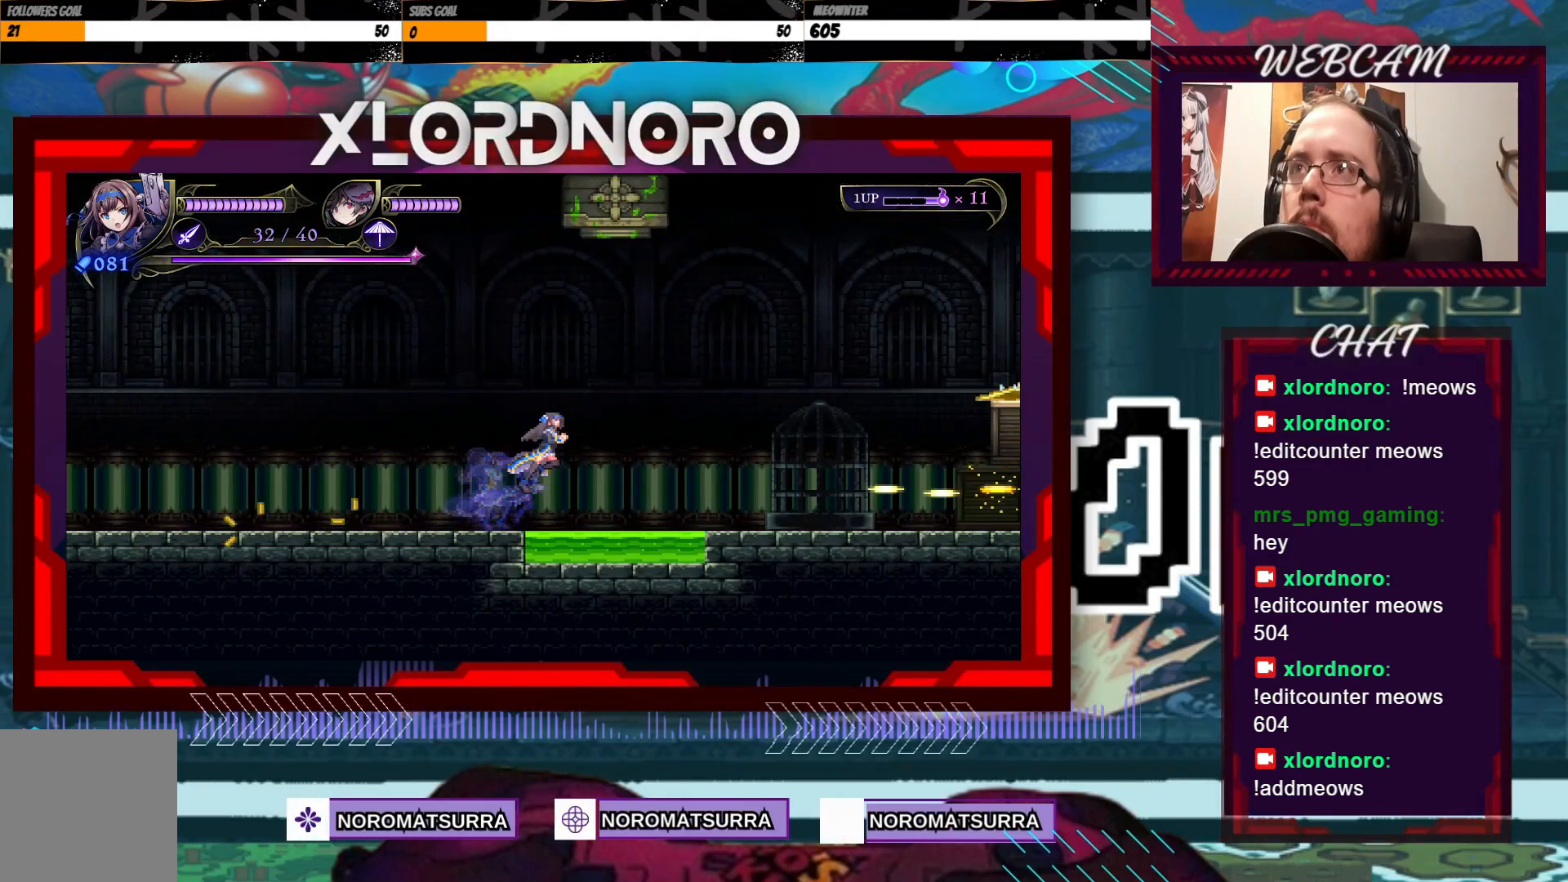
{"dt_ms": 500, "buttons": [], "left_stick": "right", "right_stick": "center", "events": []}
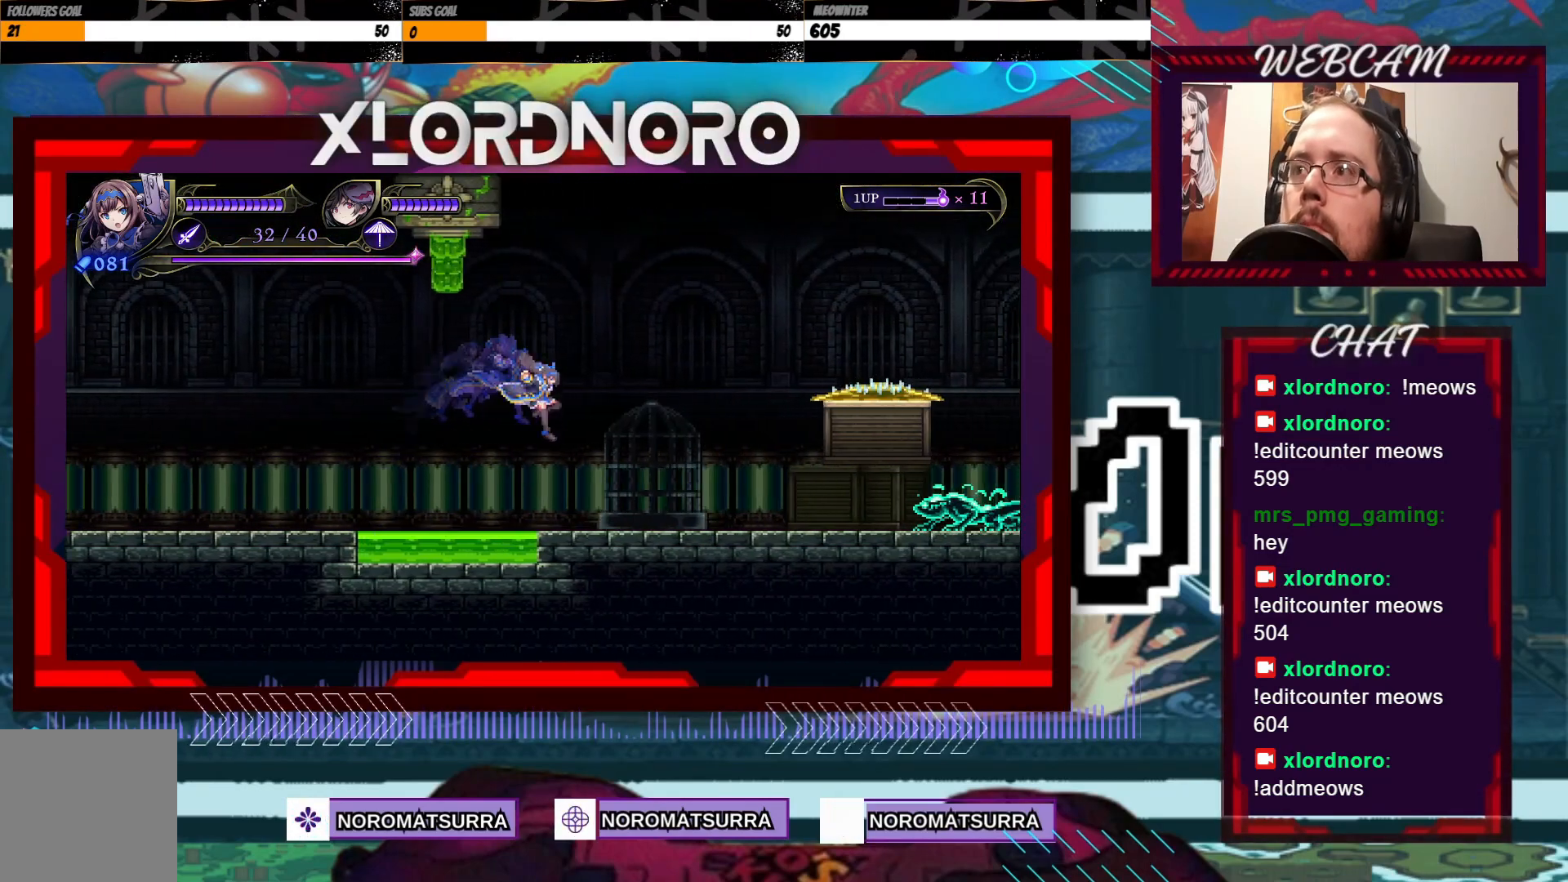
{"dt_ms": 500, "buttons": ["X"], "left_stick": "down", "right_stick": "center", "events": [[283, "left_stick", "down"], [300, "X", "down"]]}
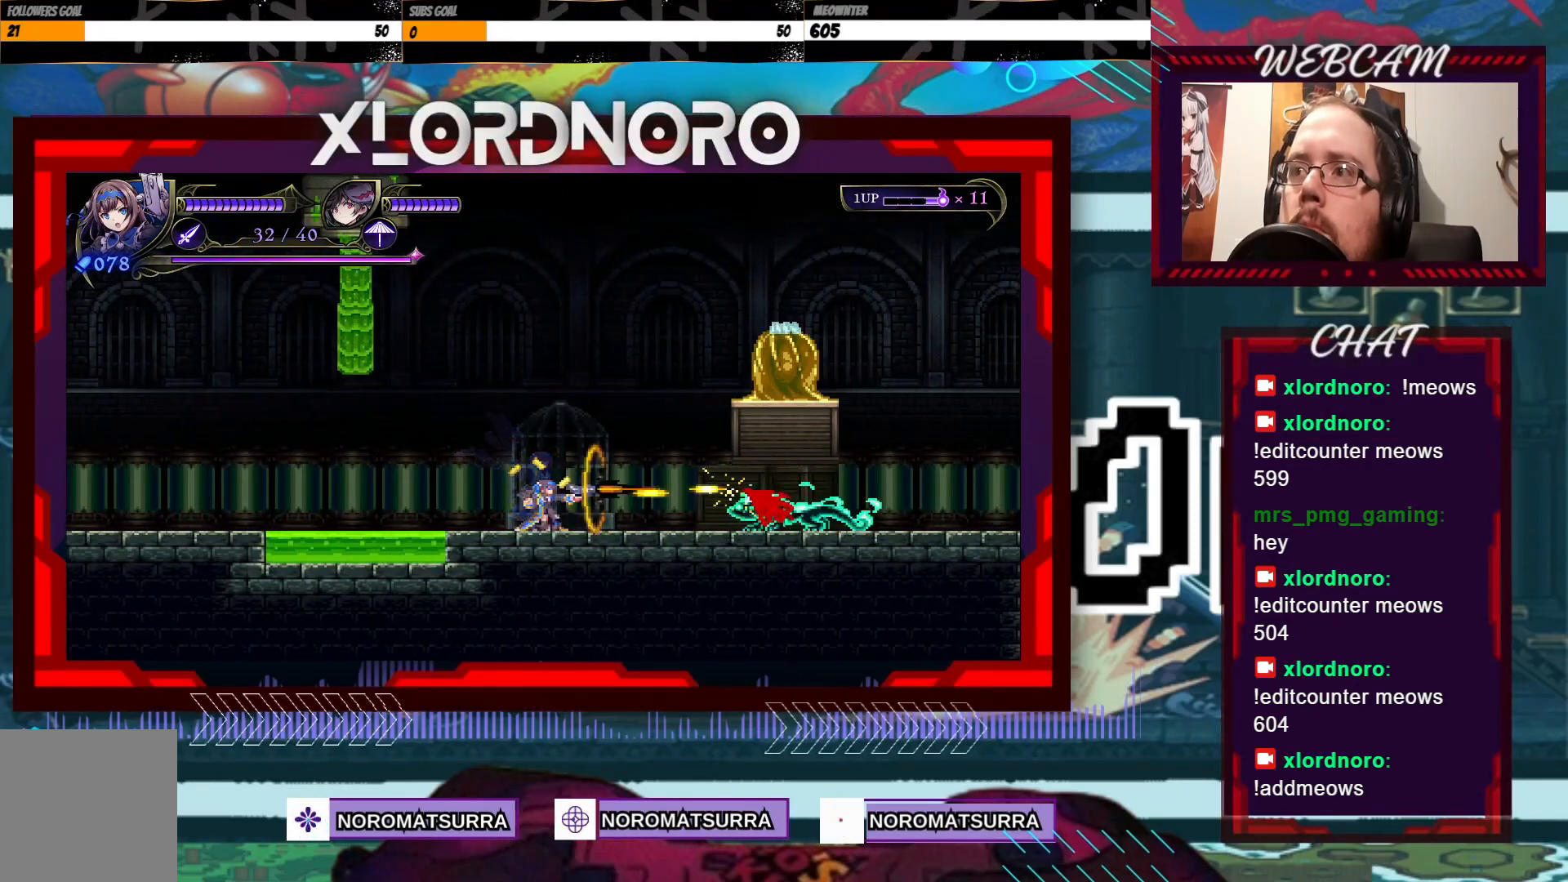
{"dt_ms": 500, "buttons": ["X"], "left_stick": "down", "right_stick": "center", "events": []}
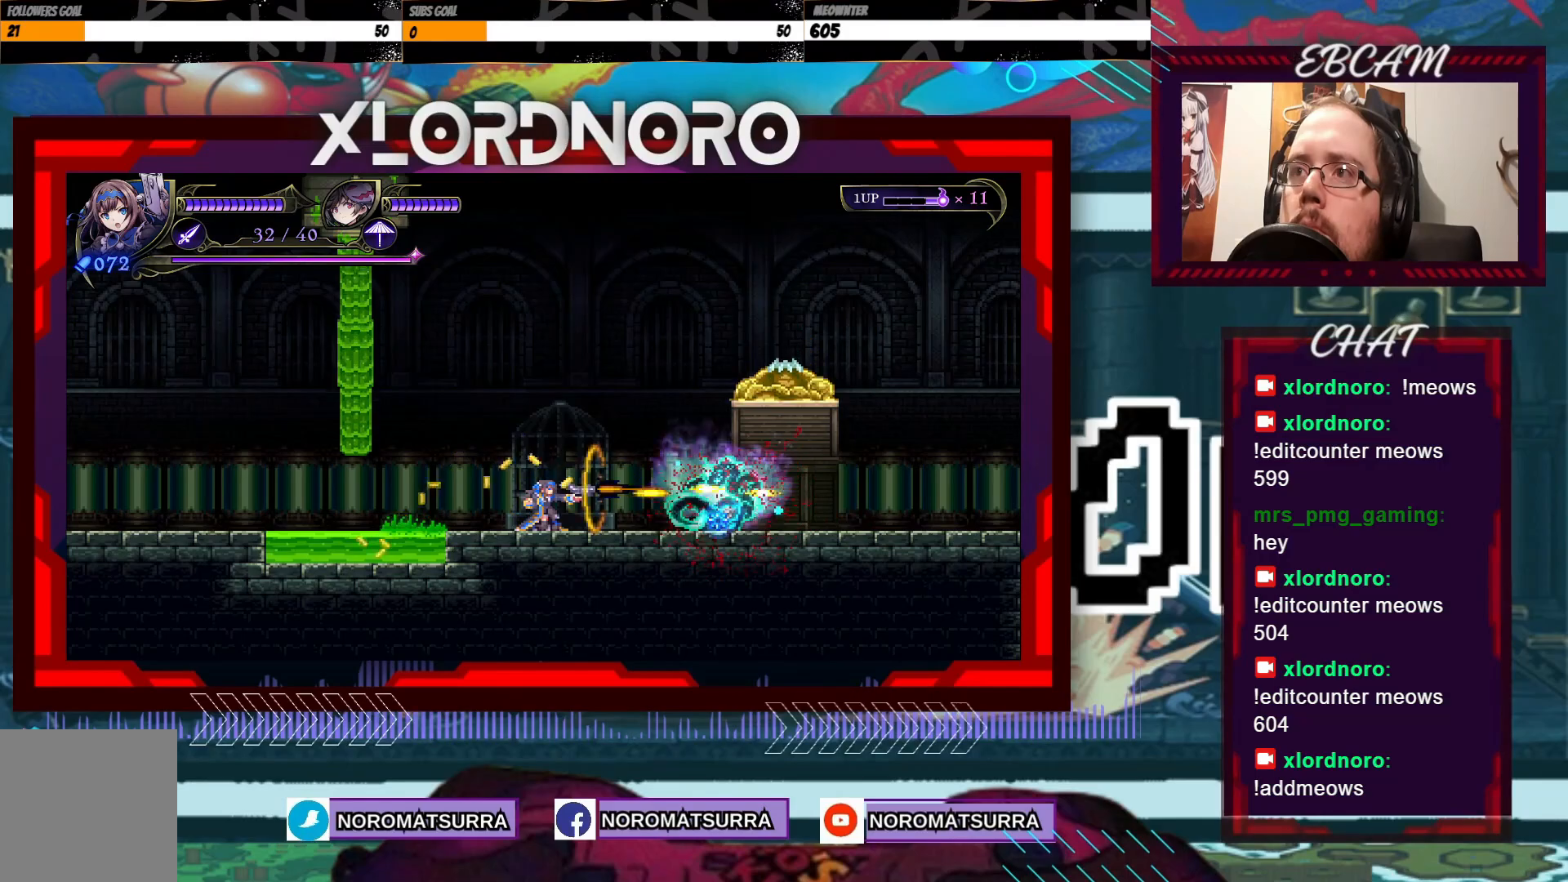
{"dt_ms": 500, "buttons": [], "left_stick": "center", "right_stick": "center", "events": [[200, "X", "up"], [250, "left_stick", "center"]]}
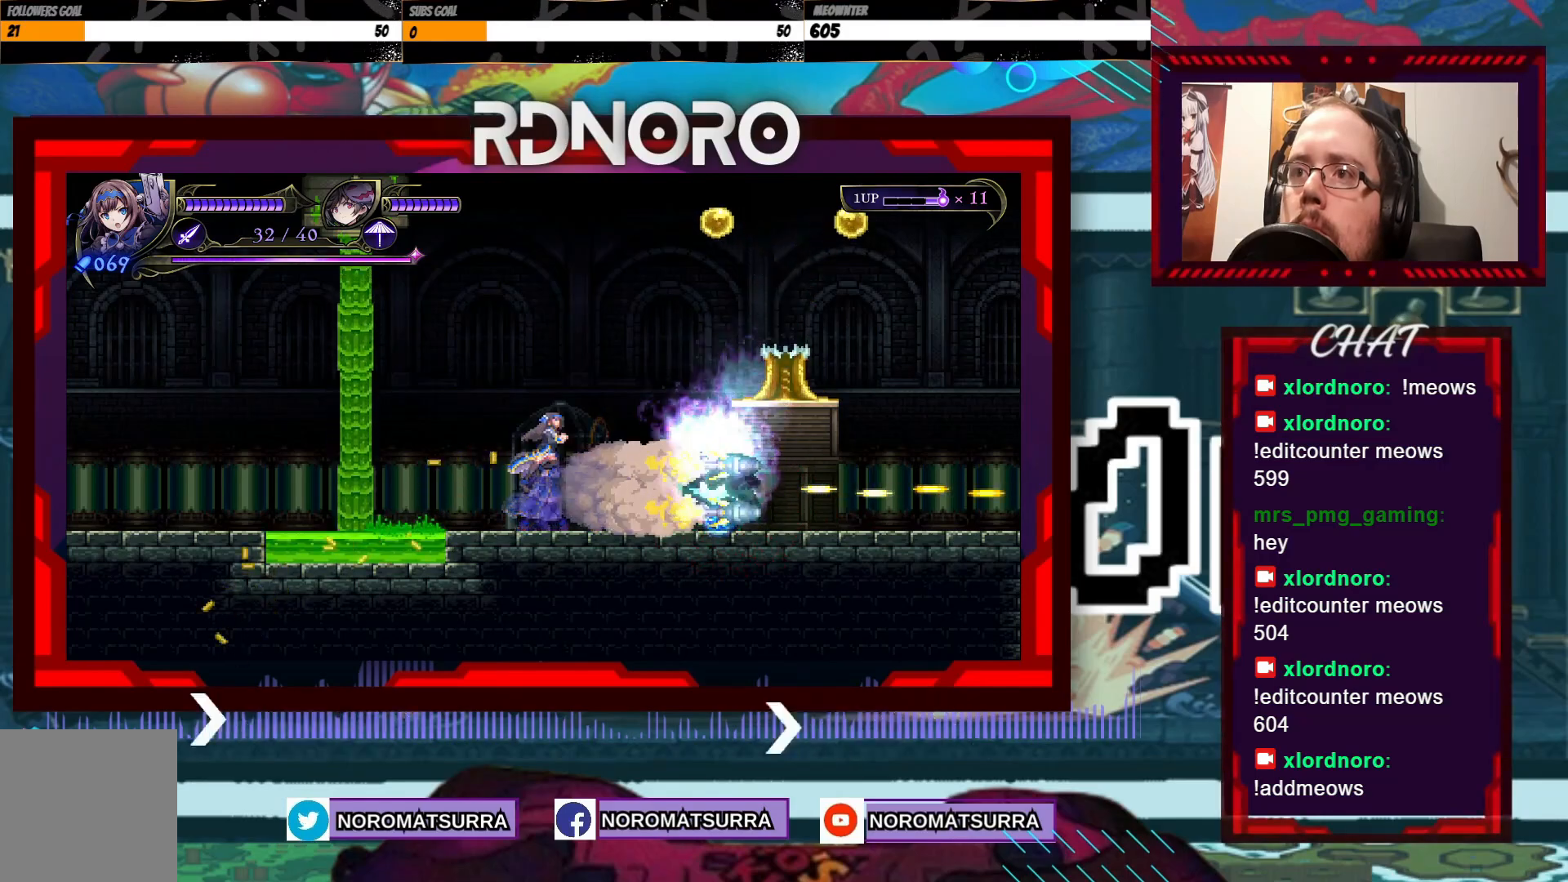
{"dt_ms": 500, "buttons": ["X"], "left_stick": "center", "right_stick": "center", "events": [[33, "X", "down"], [100, "left_stick", "right"], [333, "left_stick", "center"]]}
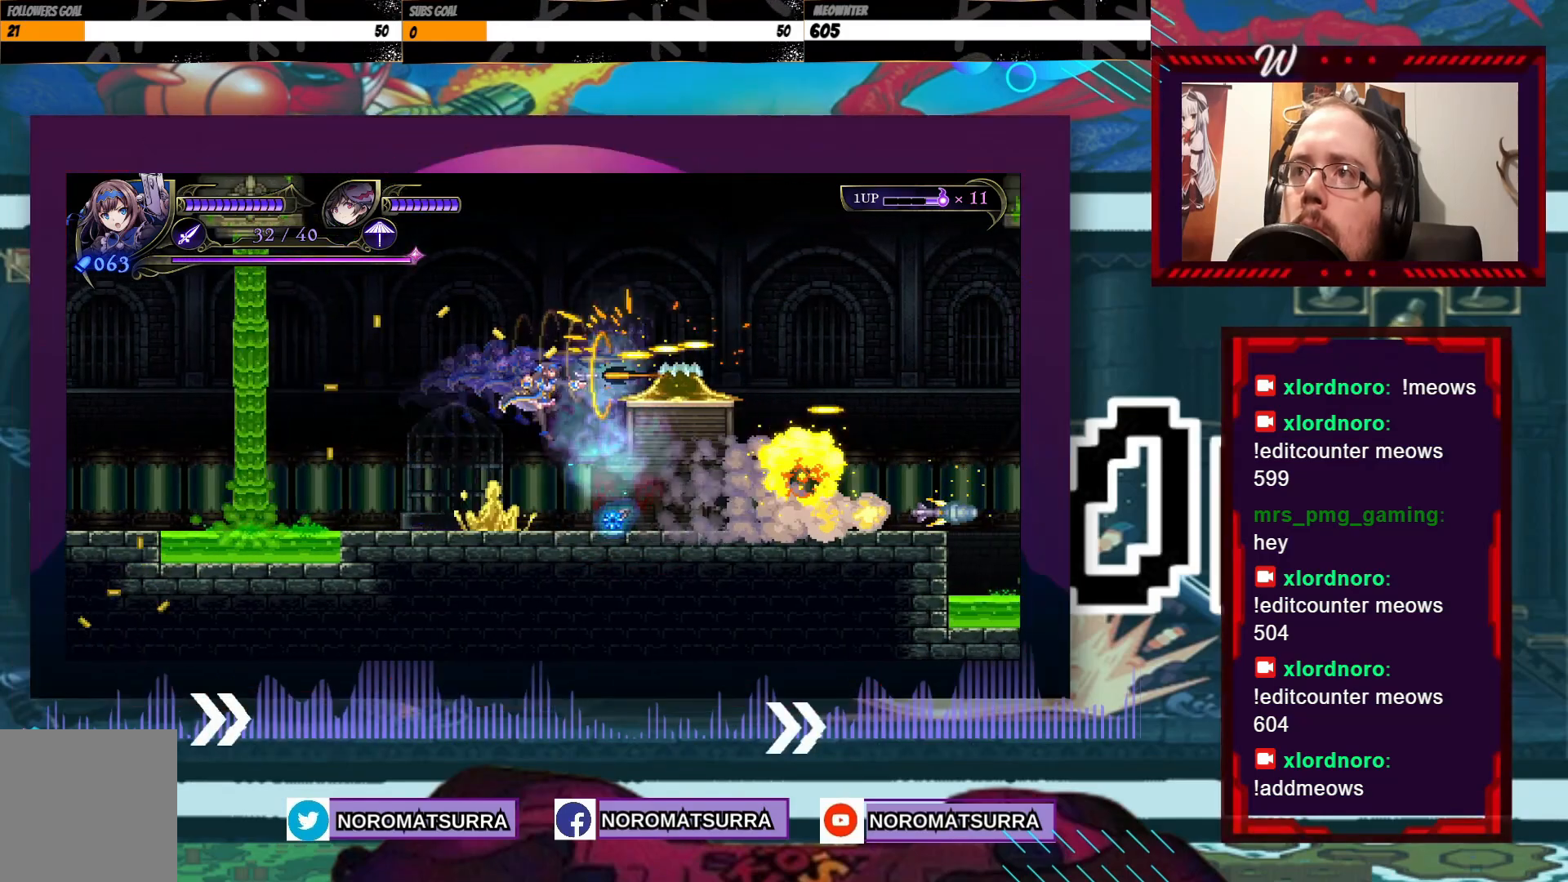
{"dt_ms": 500, "buttons": [], "left_stick": "center", "right_stick": "center", "events": [[50, "left_stick", "right"], [200, "left_stick", "center"], [250, "X", "up"]]}
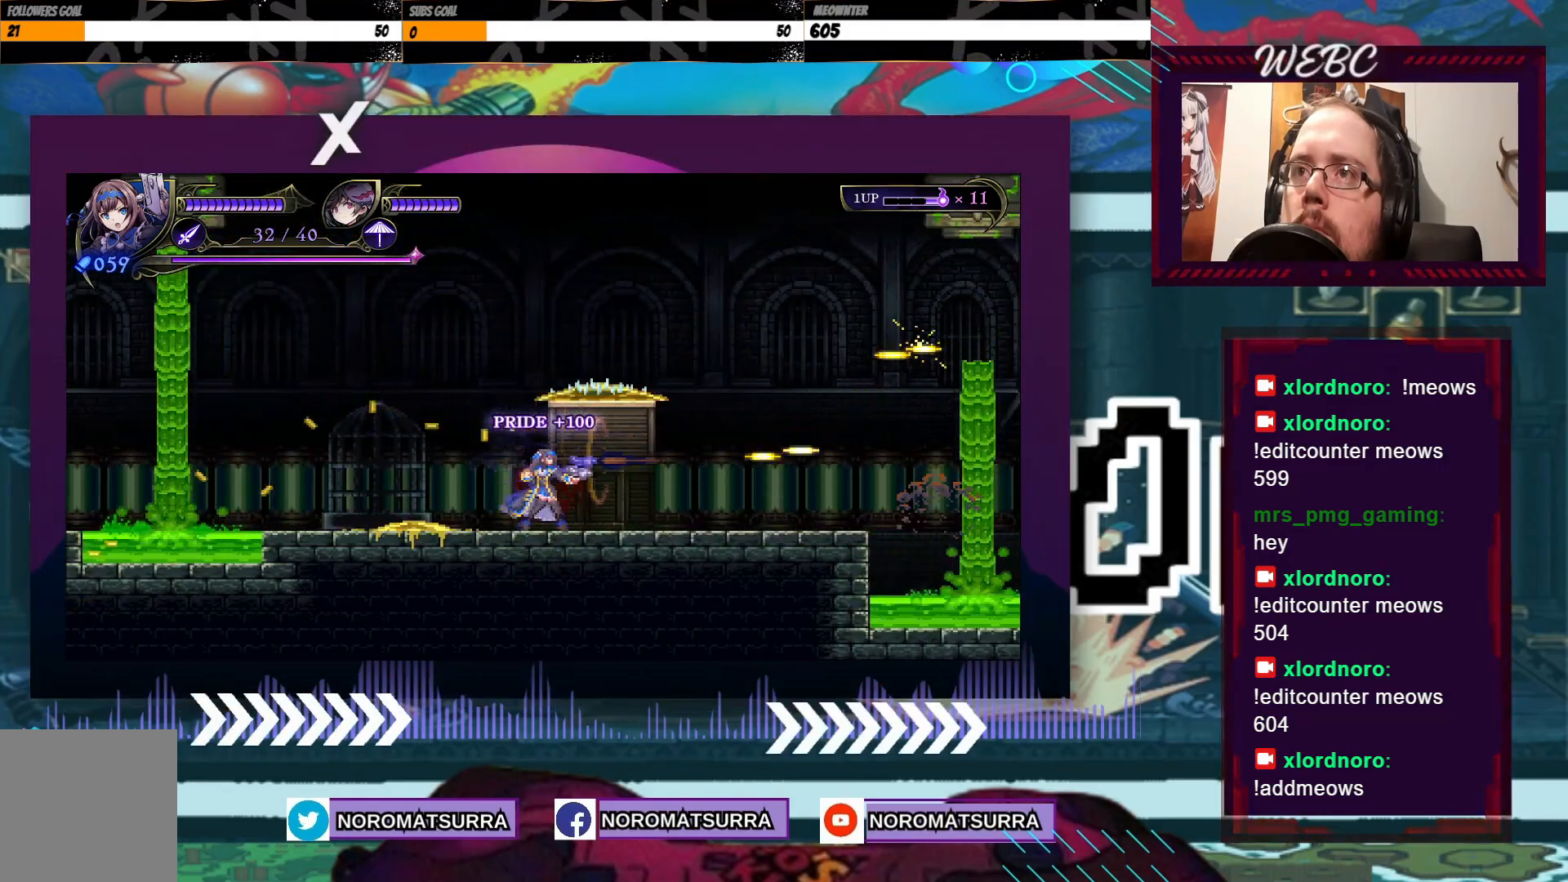
{"dt_ms": 500, "buttons": ["X"], "left_stick": "center", "right_stick": "center", "events": [[150, "X", "down"]]}
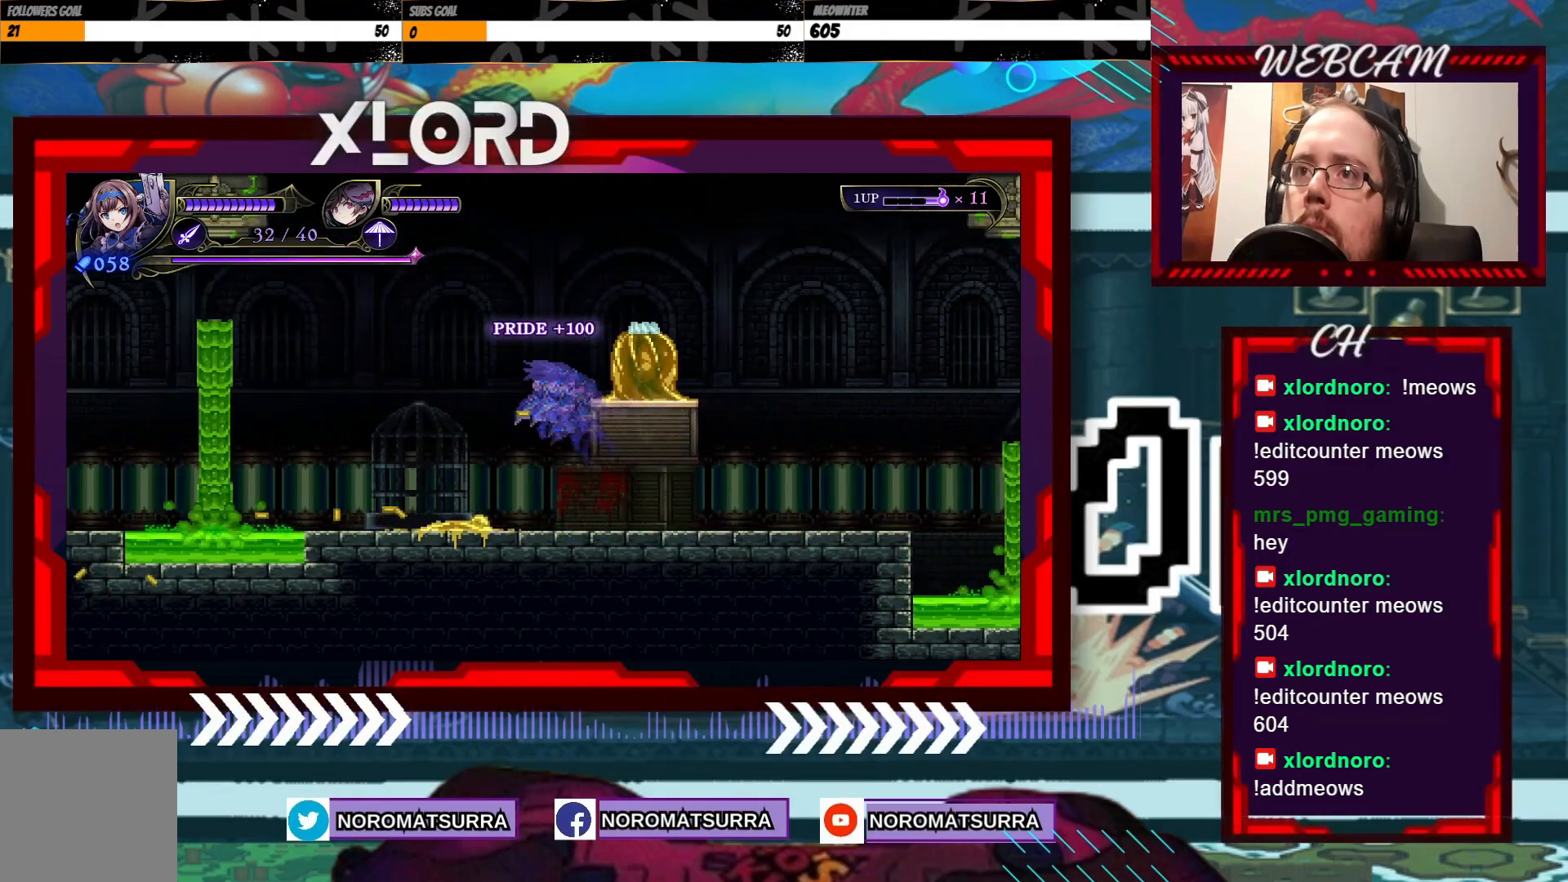
{"dt_ms": 500, "buttons": [], "left_stick": "center", "right_stick": "center", "events": [[133, "X", "up"], [350, "left_stick", "right"], [450, "left_stick", "center"]]}
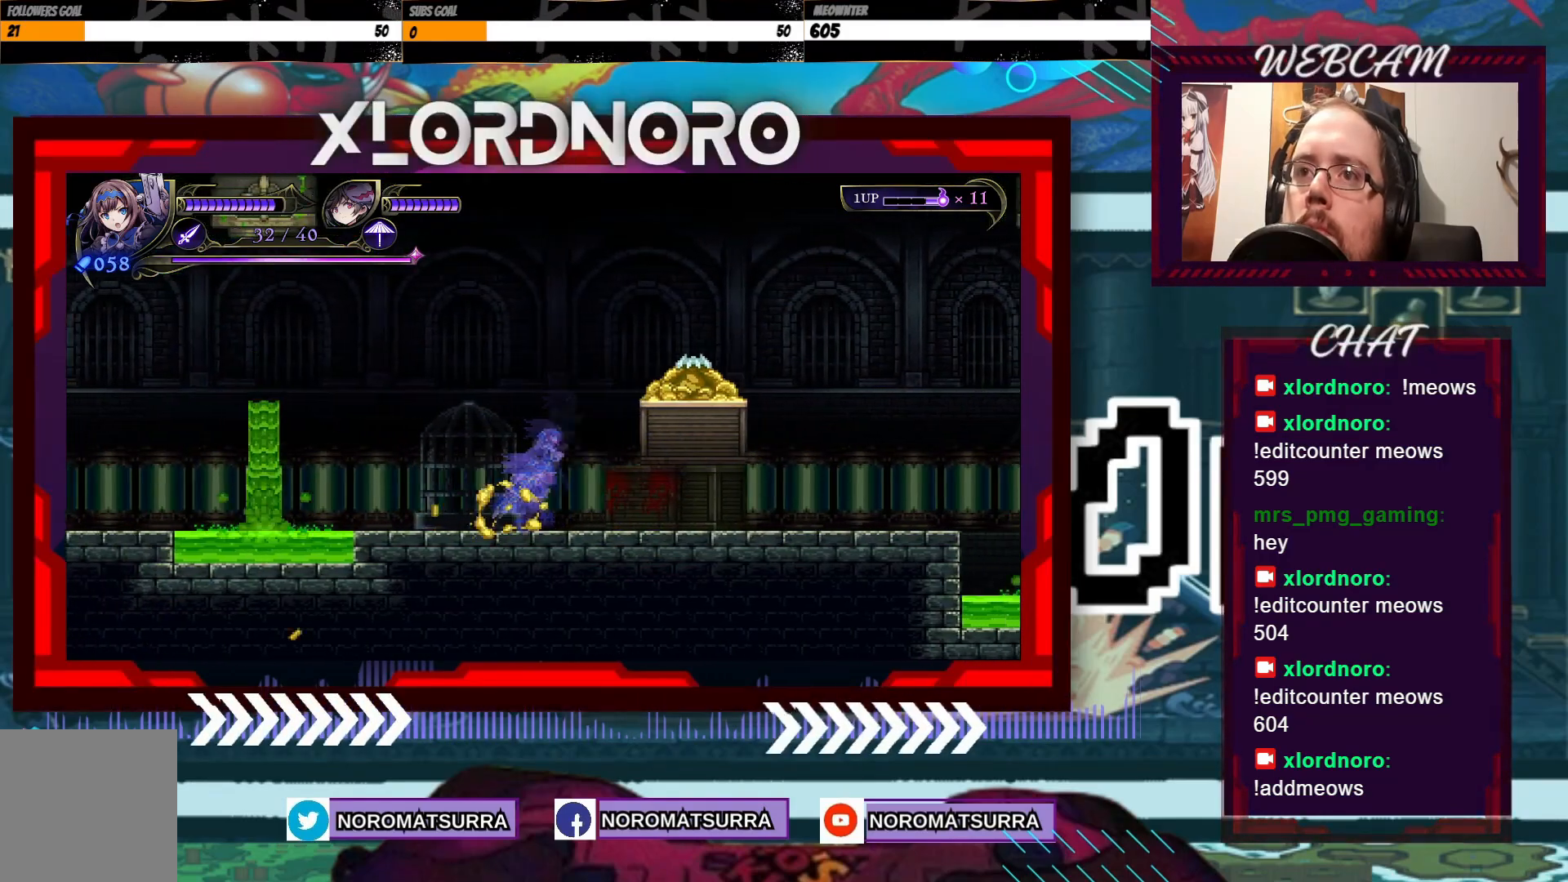
{"dt_ms": 500, "buttons": ["X"], "left_stick": "center", "right_stick": "center", "events": [[100, "X", "down"]]}
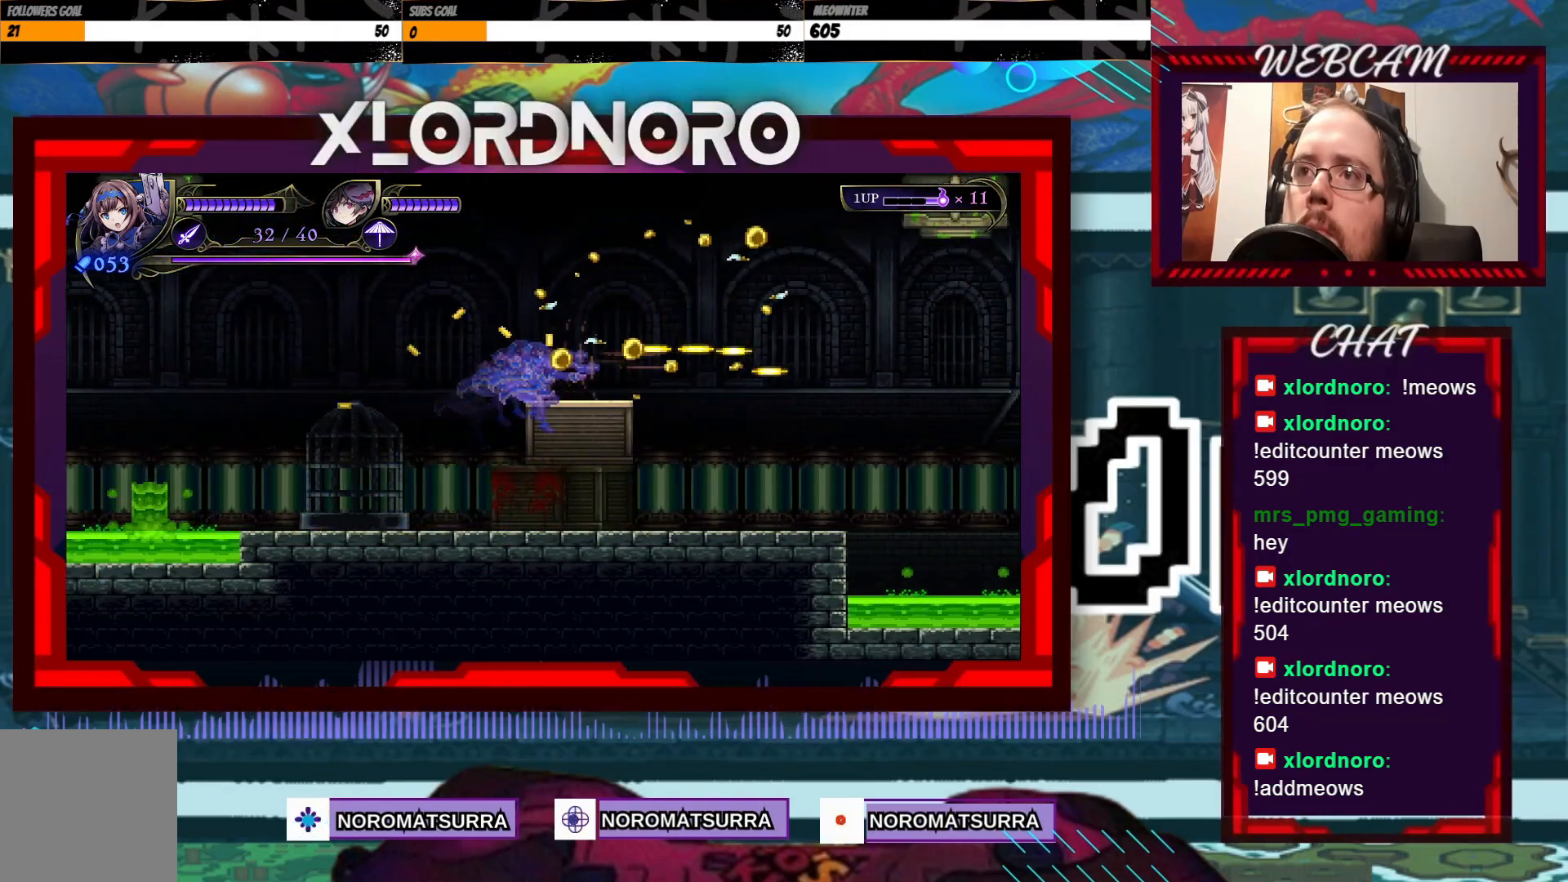
{"dt_ms": 500, "buttons": [], "left_stick": "down", "right_stick": "center", "events": [[50, "X", "up"], [150, "left_stick", "right"], [250, "left_stick", "center"], [433, "left_stick", "down"]]}
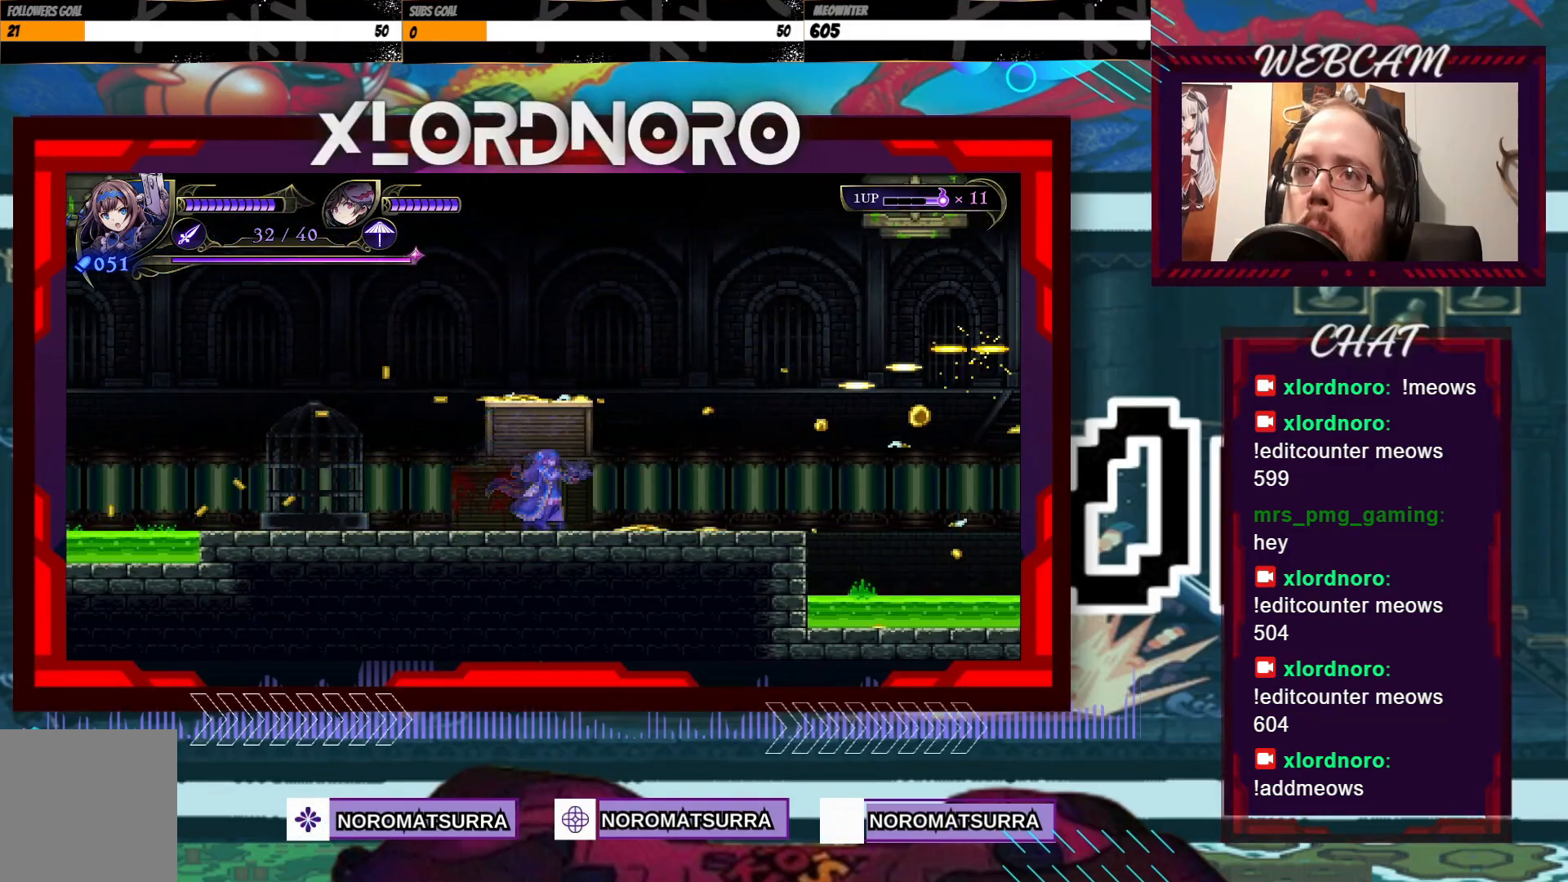
{"dt_ms": 500, "buttons": [], "left_stick": "down", "right_stick": "center", "events": [[83, "left_stick", "center"], [150, "left_stick", "down"]]}
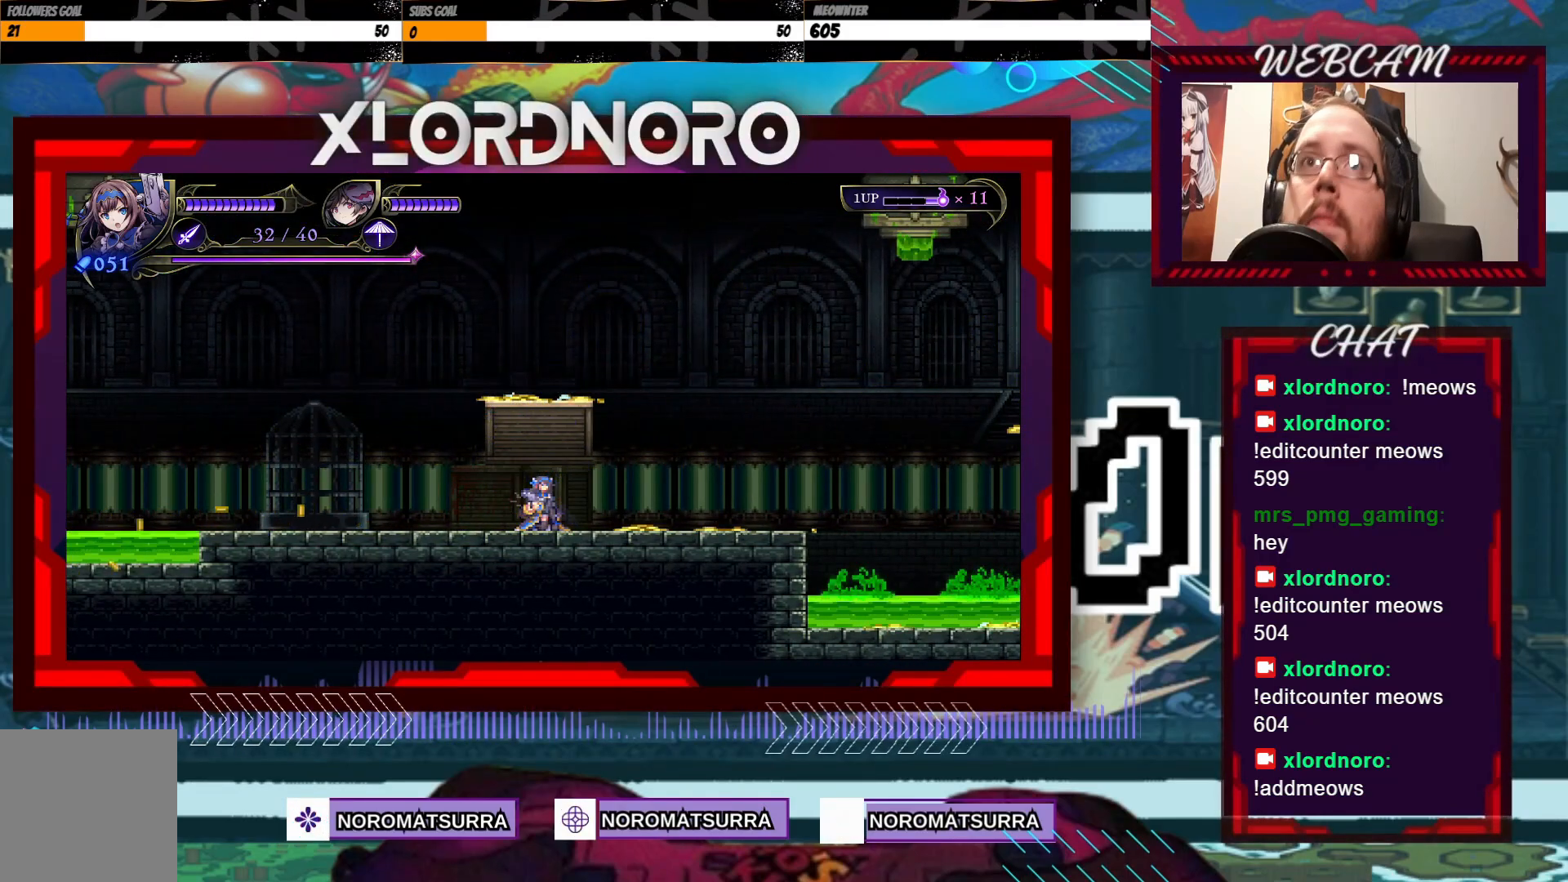
{"dt_ms": 500, "buttons": [], "left_stick": "right", "right_stick": "center", "events": [[50, "left_stick", "center"], [350, "left_stick", "right"]]}
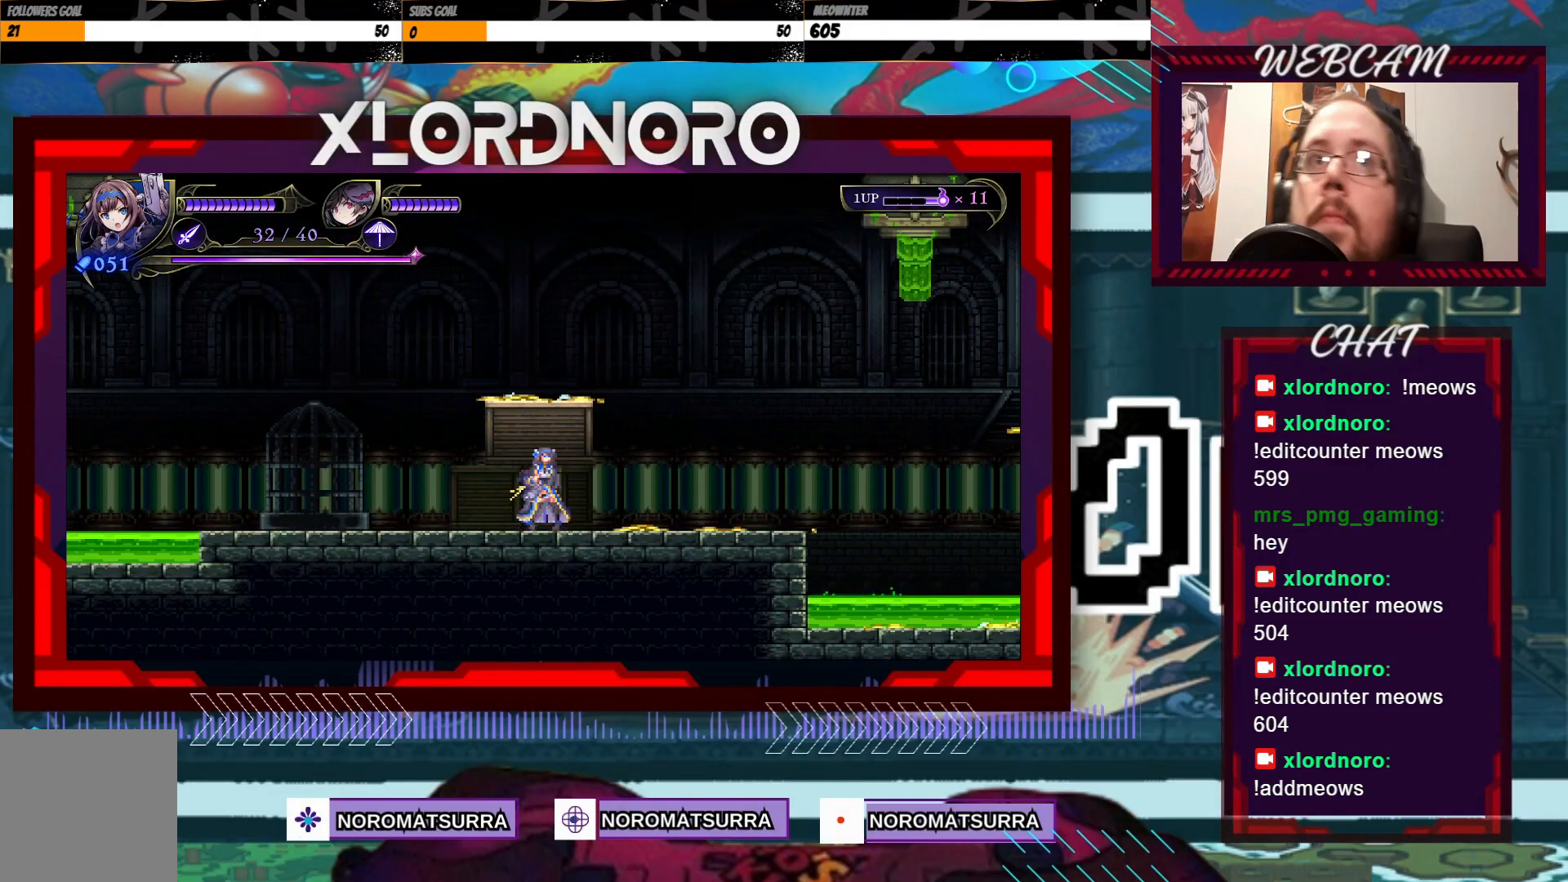
{"dt_ms": 500, "buttons": [], "left_stick": "right", "right_stick": "center", "events": []}
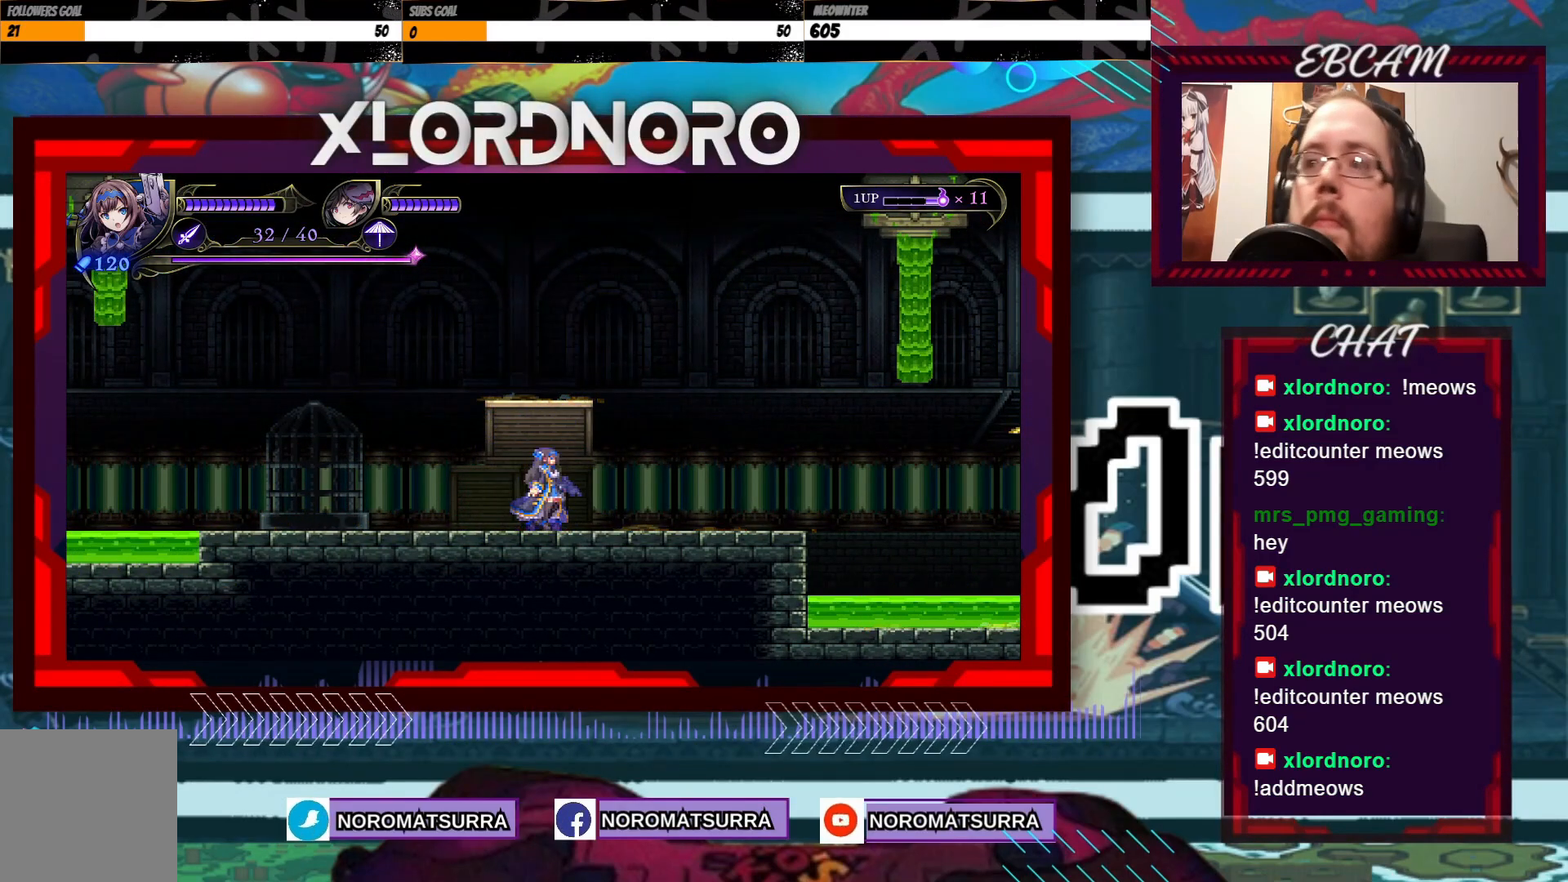
{"dt_ms": 500, "buttons": [], "left_stick": "center", "right_stick": "center", "events": [[450, "left_stick", "center"]]}
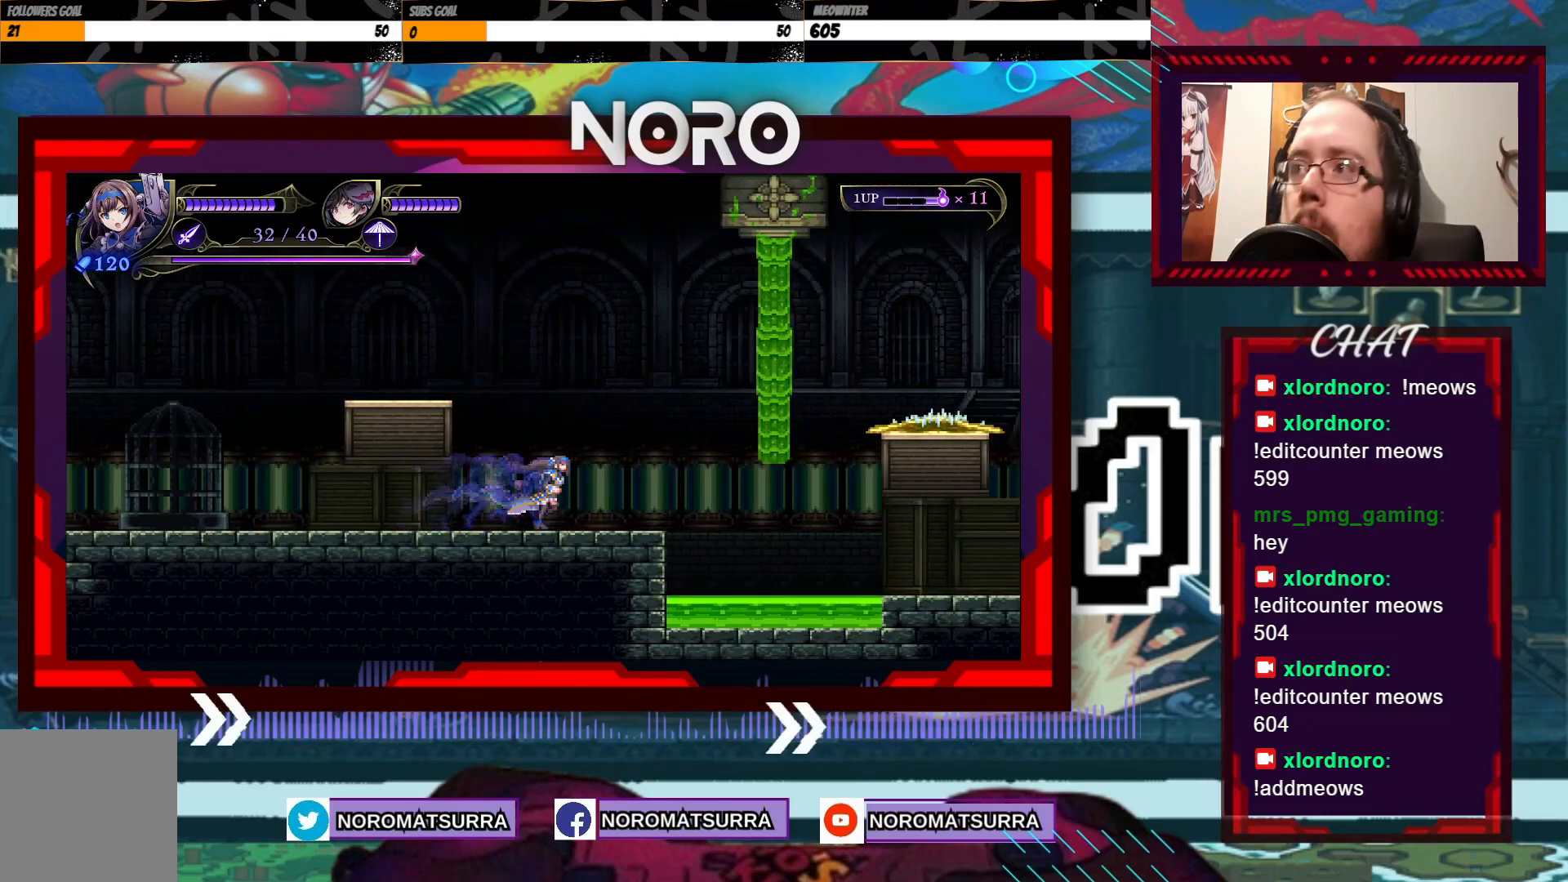
{"dt_ms": 500, "buttons": ["X"], "left_stick": "center", "right_stick": "center", "events": [[33, "X", "down"]]}
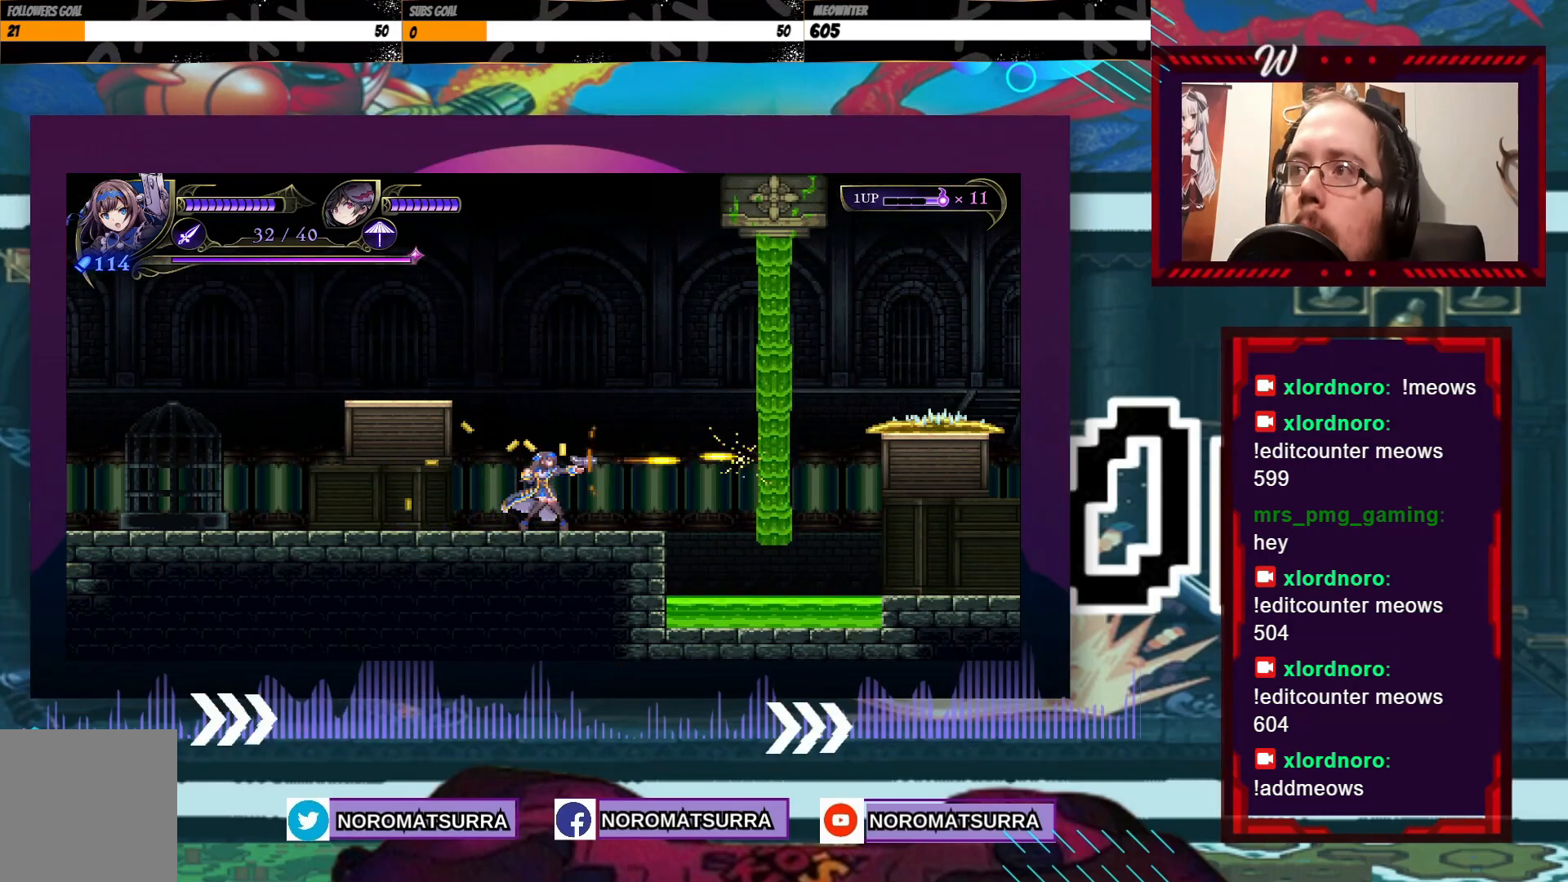
{"dt_ms": 500, "buttons": [], "left_stick": "center", "right_stick": "center", "events": [[300, "X", "up"]]}
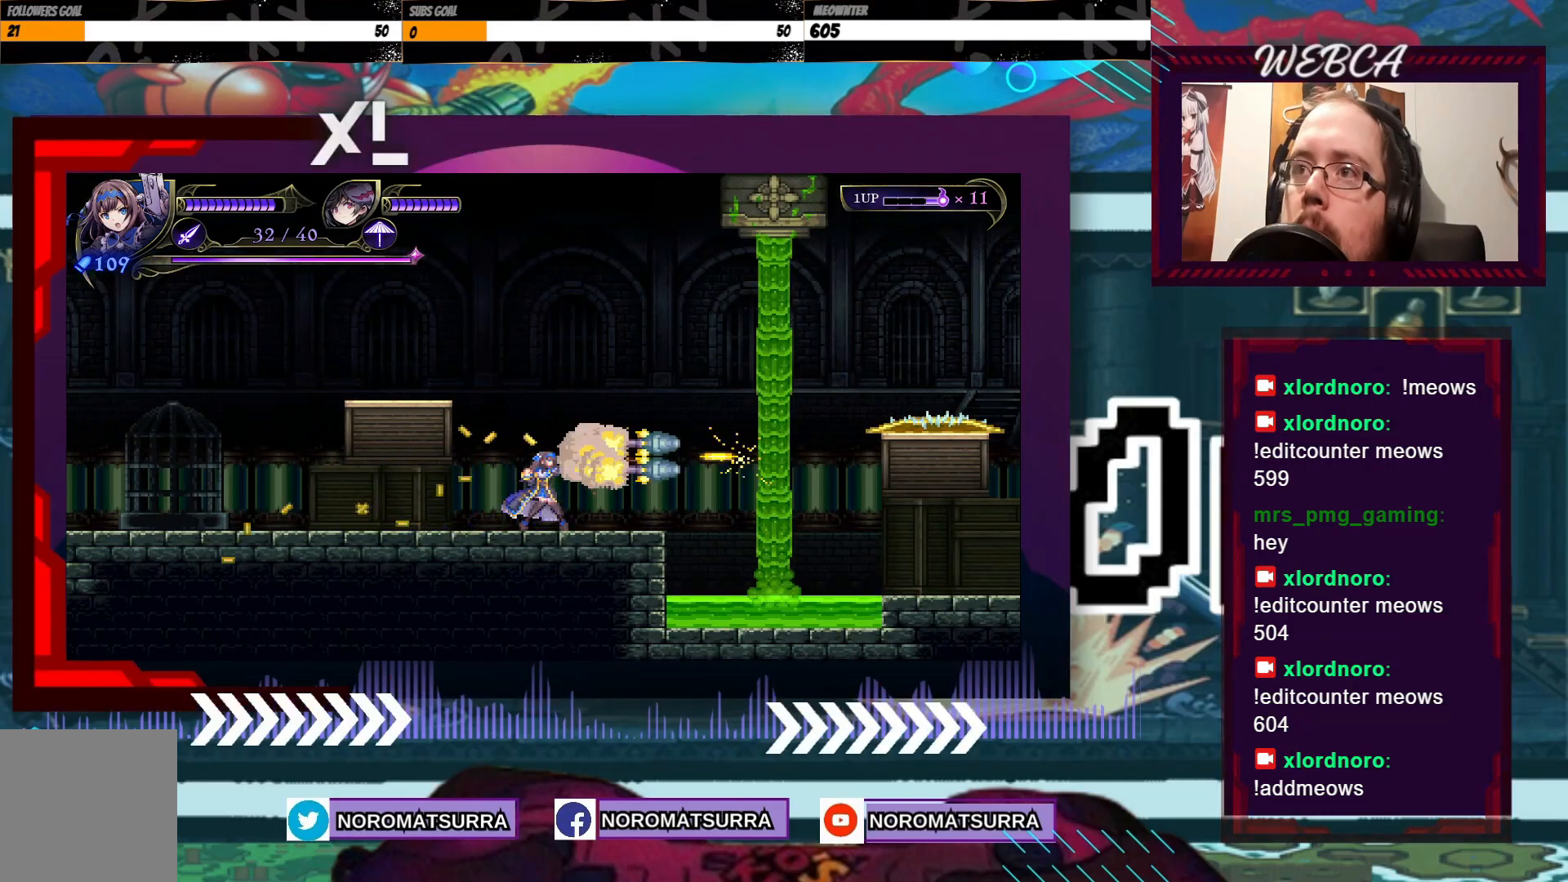
{"dt_ms": 500, "buttons": [], "left_stick": "center", "right_stick": "center", "events": [[283, "left_stick", "right"], [383, "left_stick", "center"]]}
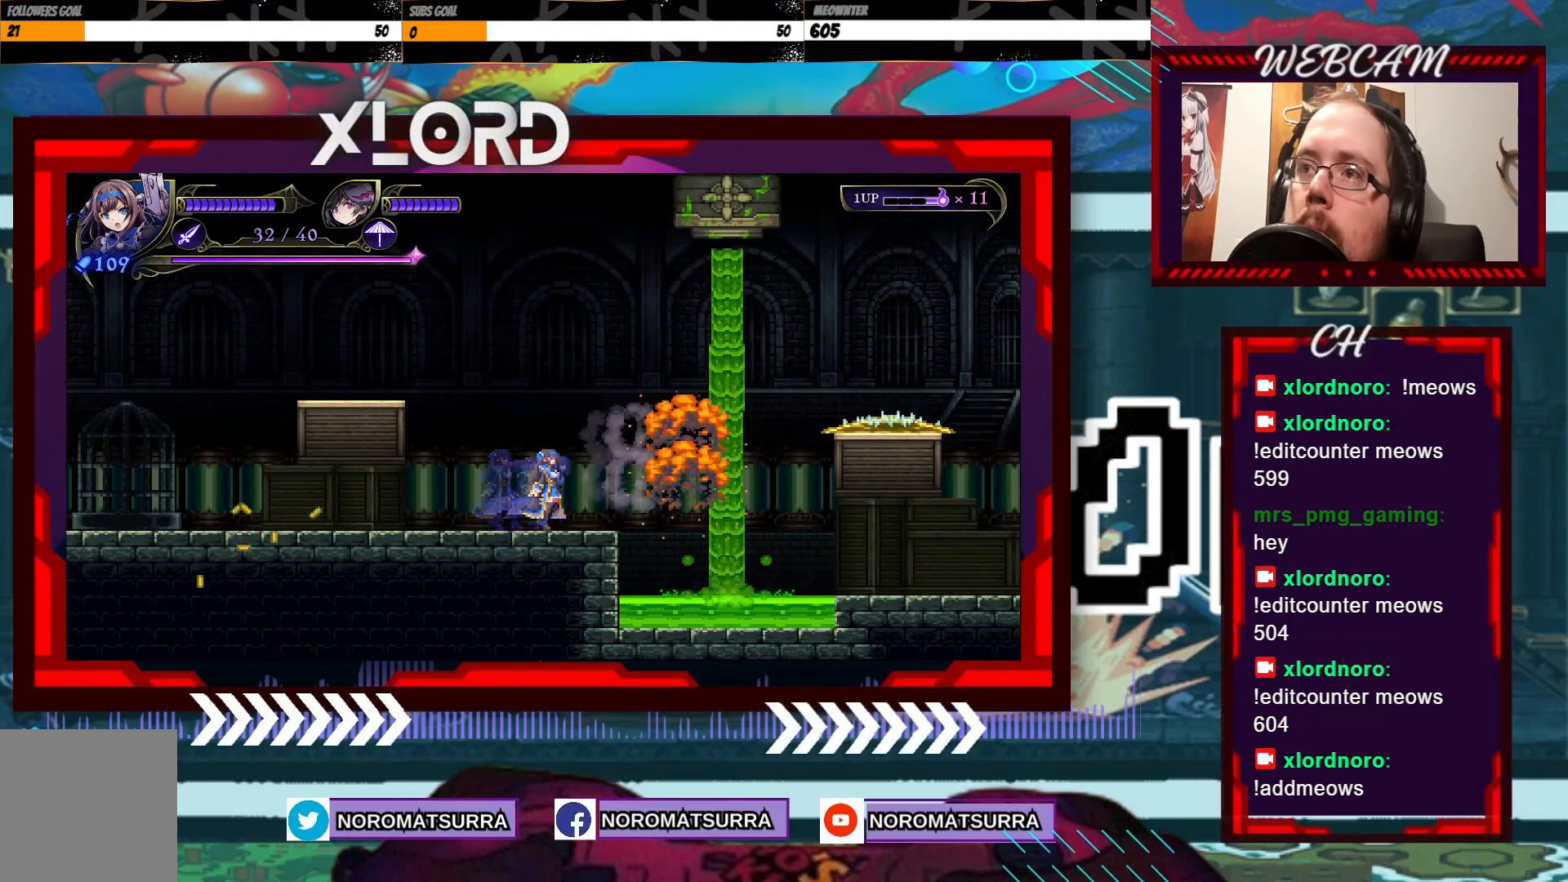
{"dt_ms": 500, "buttons": [], "left_stick": "center", "right_stick": "center", "events": []}
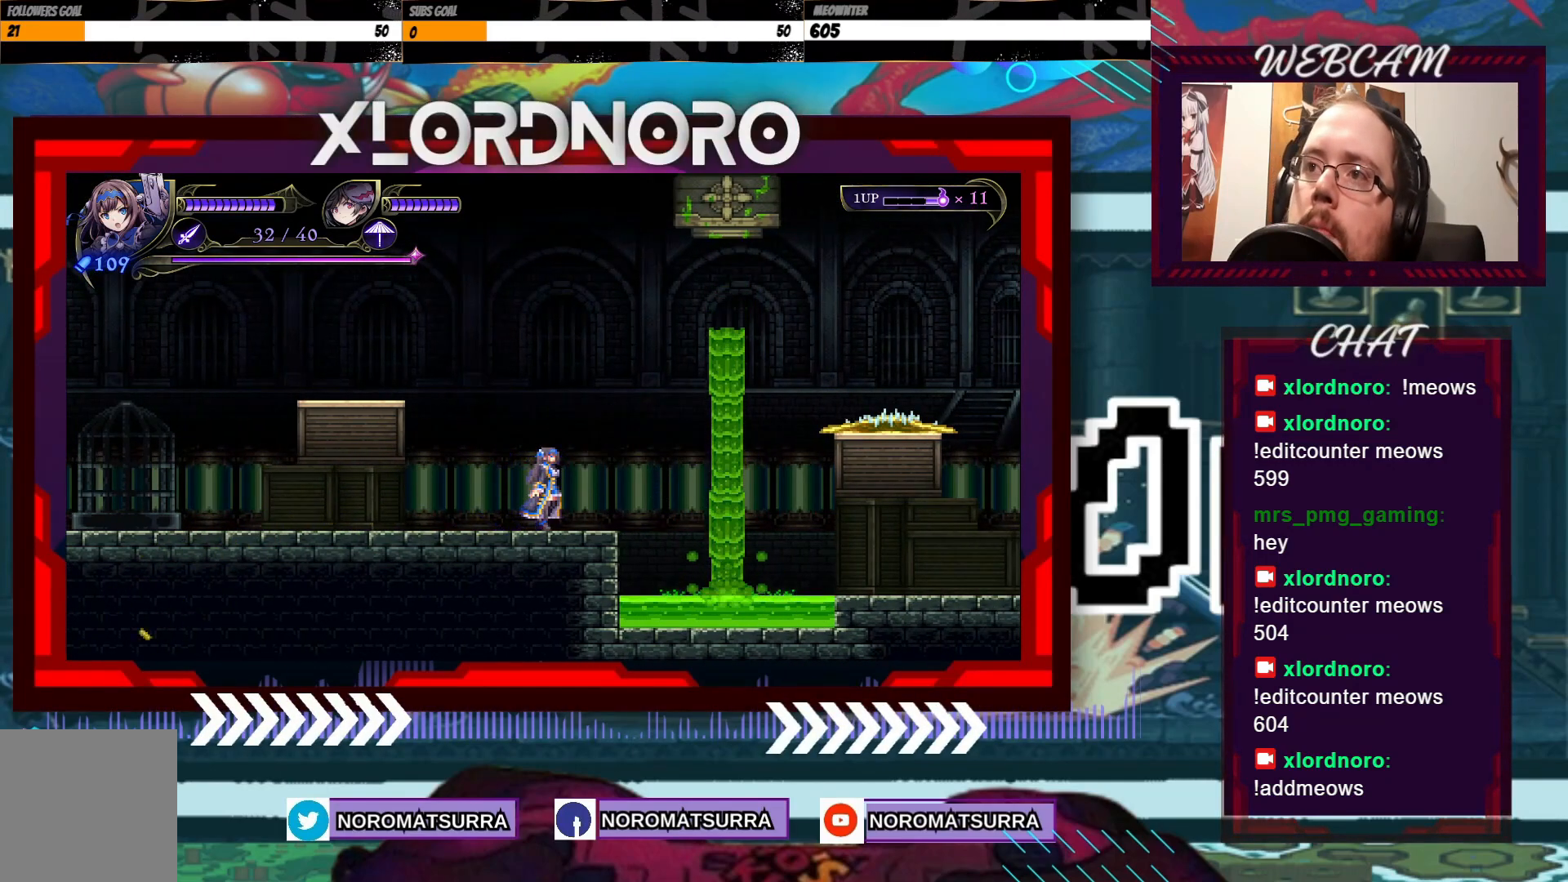
{"dt_ms": 500, "buttons": [], "left_stick": "center", "right_stick": "center", "events": []}
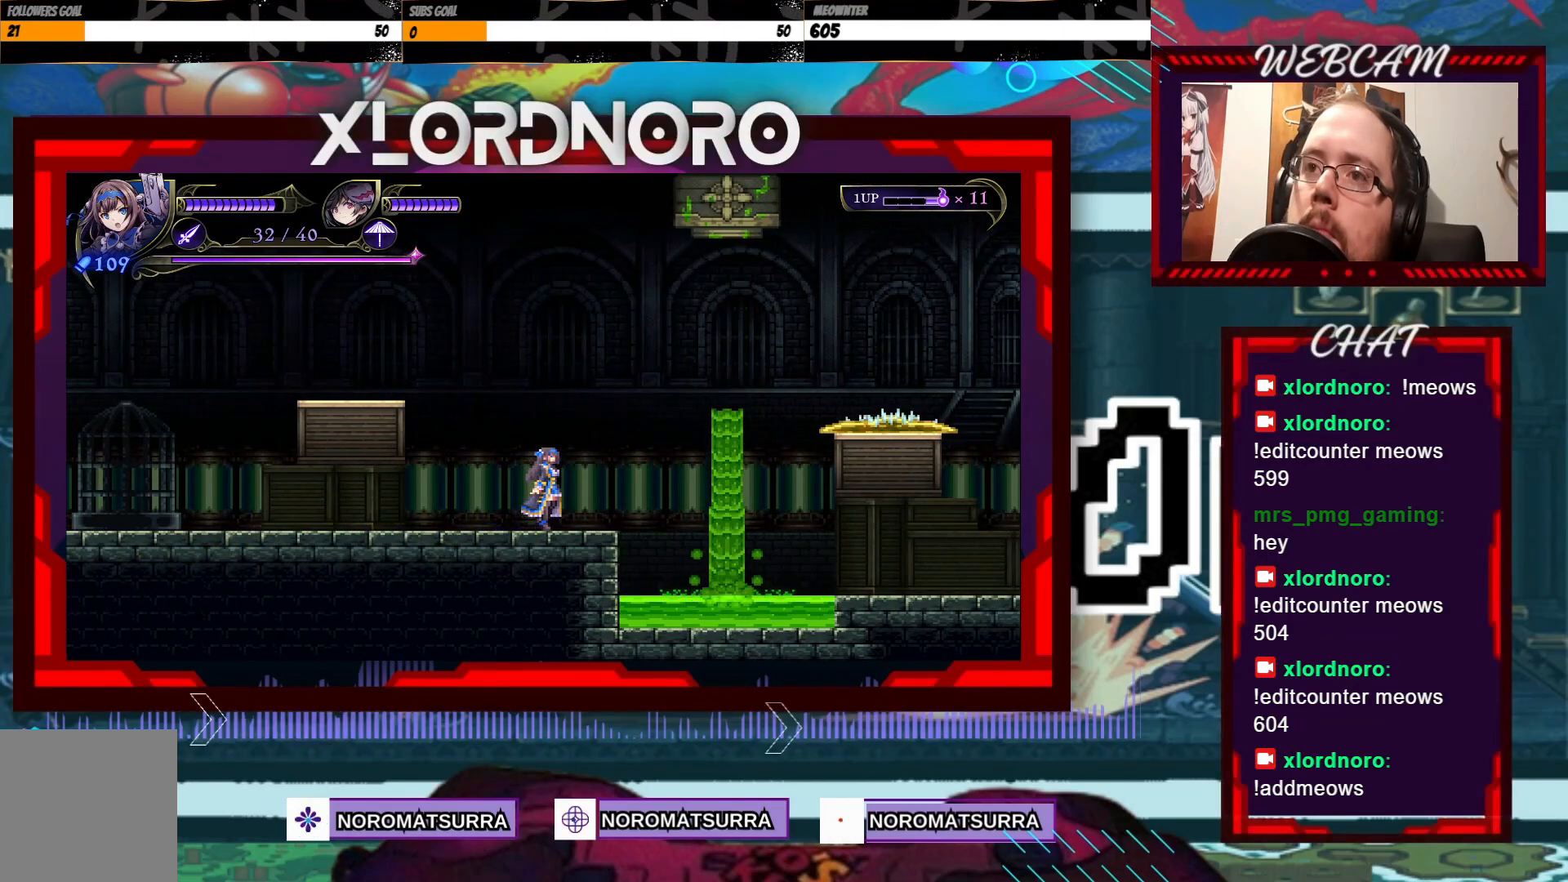
{"dt_ms": 500, "buttons": ["X"], "left_stick": "center", "right_stick": "center", "events": [[150, "left_stick", "right"], [233, "left_stick", "center"], [433, "X", "down"]]}
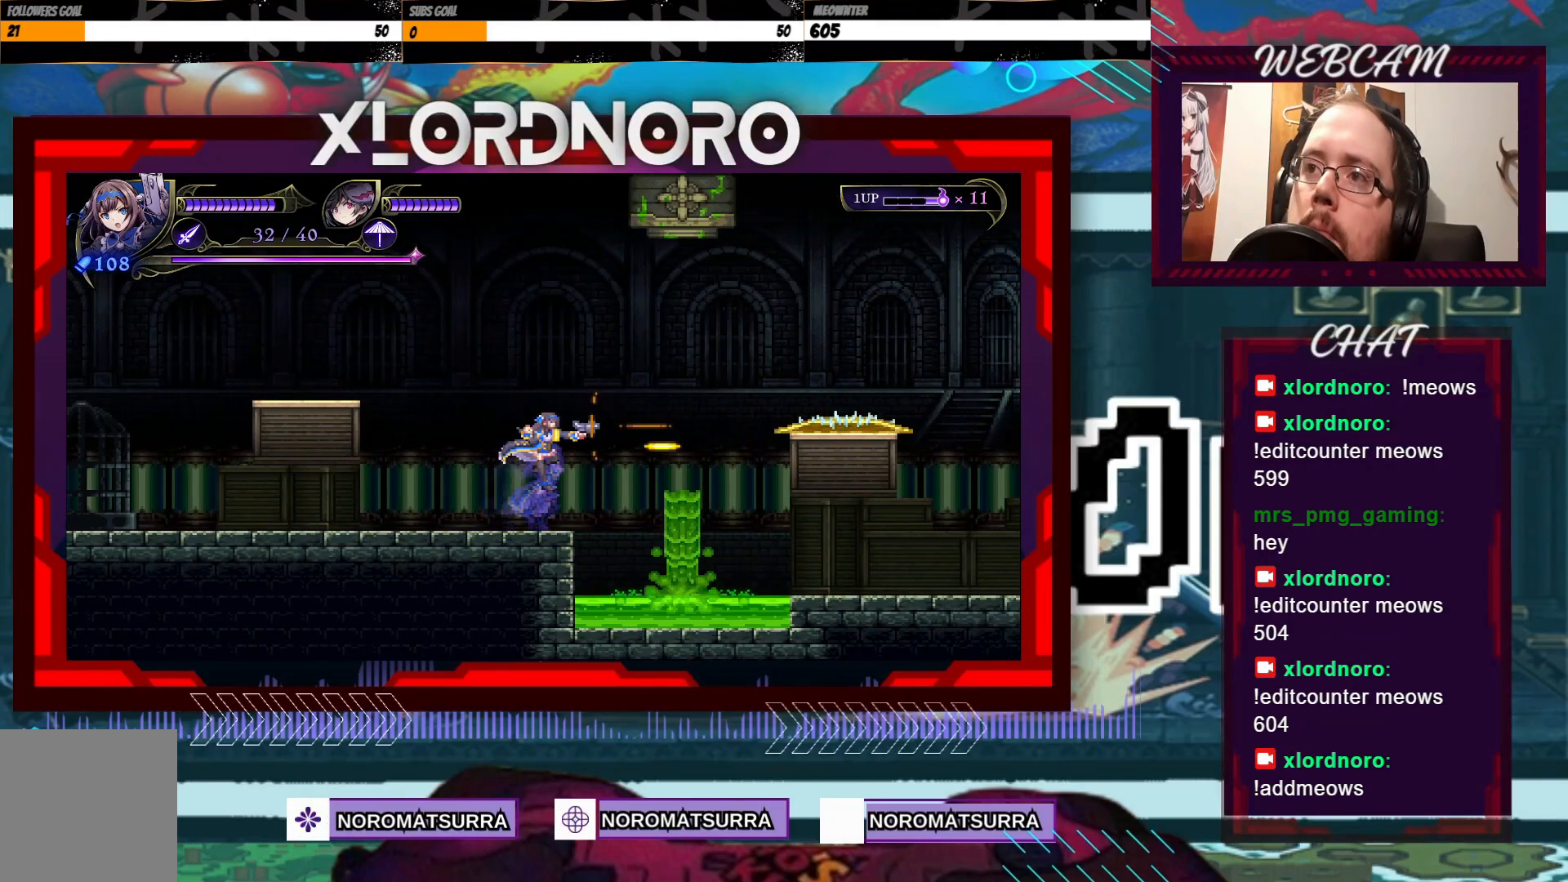
{"dt_ms": 500, "buttons": ["X"], "left_stick": "center", "right_stick": "center", "events": []}
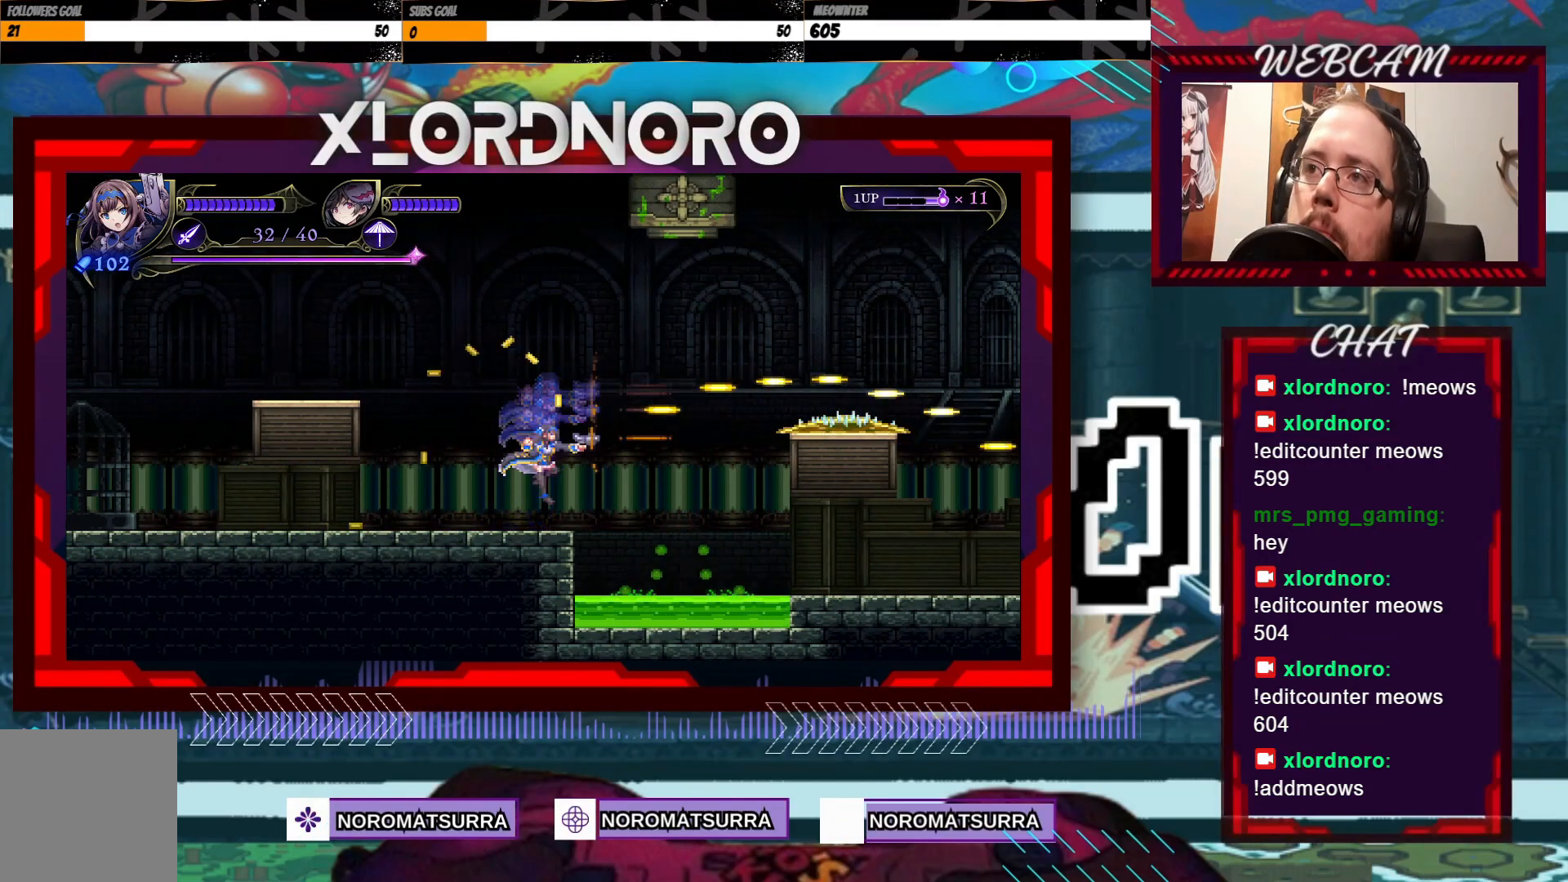
{"dt_ms": 500, "buttons": ["X"], "left_stick": "center", "right_stick": "center", "events": []}
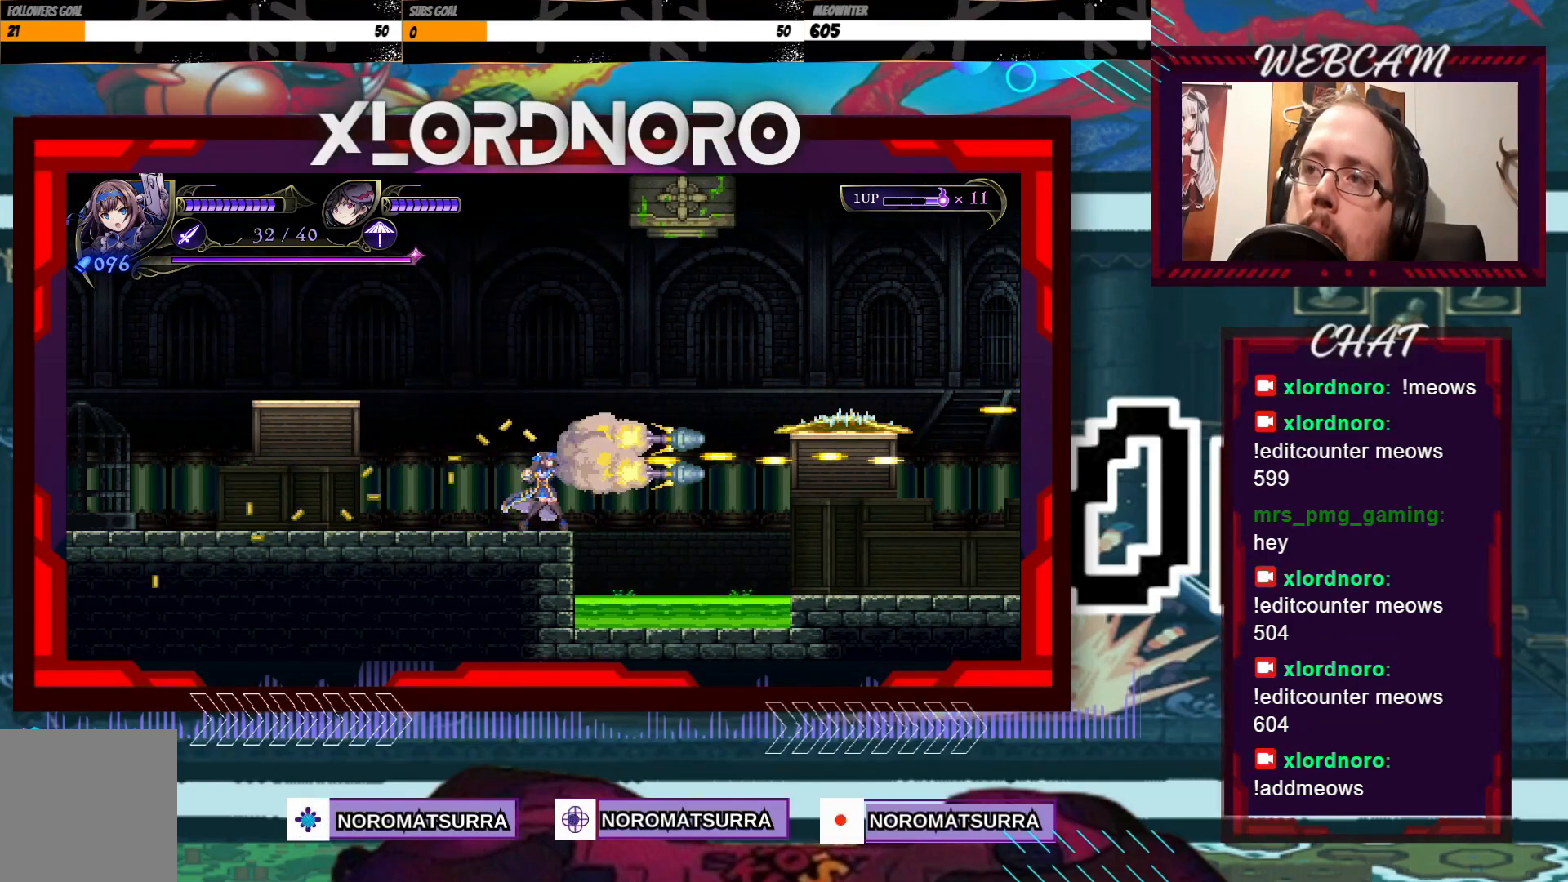
{"dt_ms": 500, "buttons": ["X"], "left_stick": "center", "right_stick": "center", "events": []}
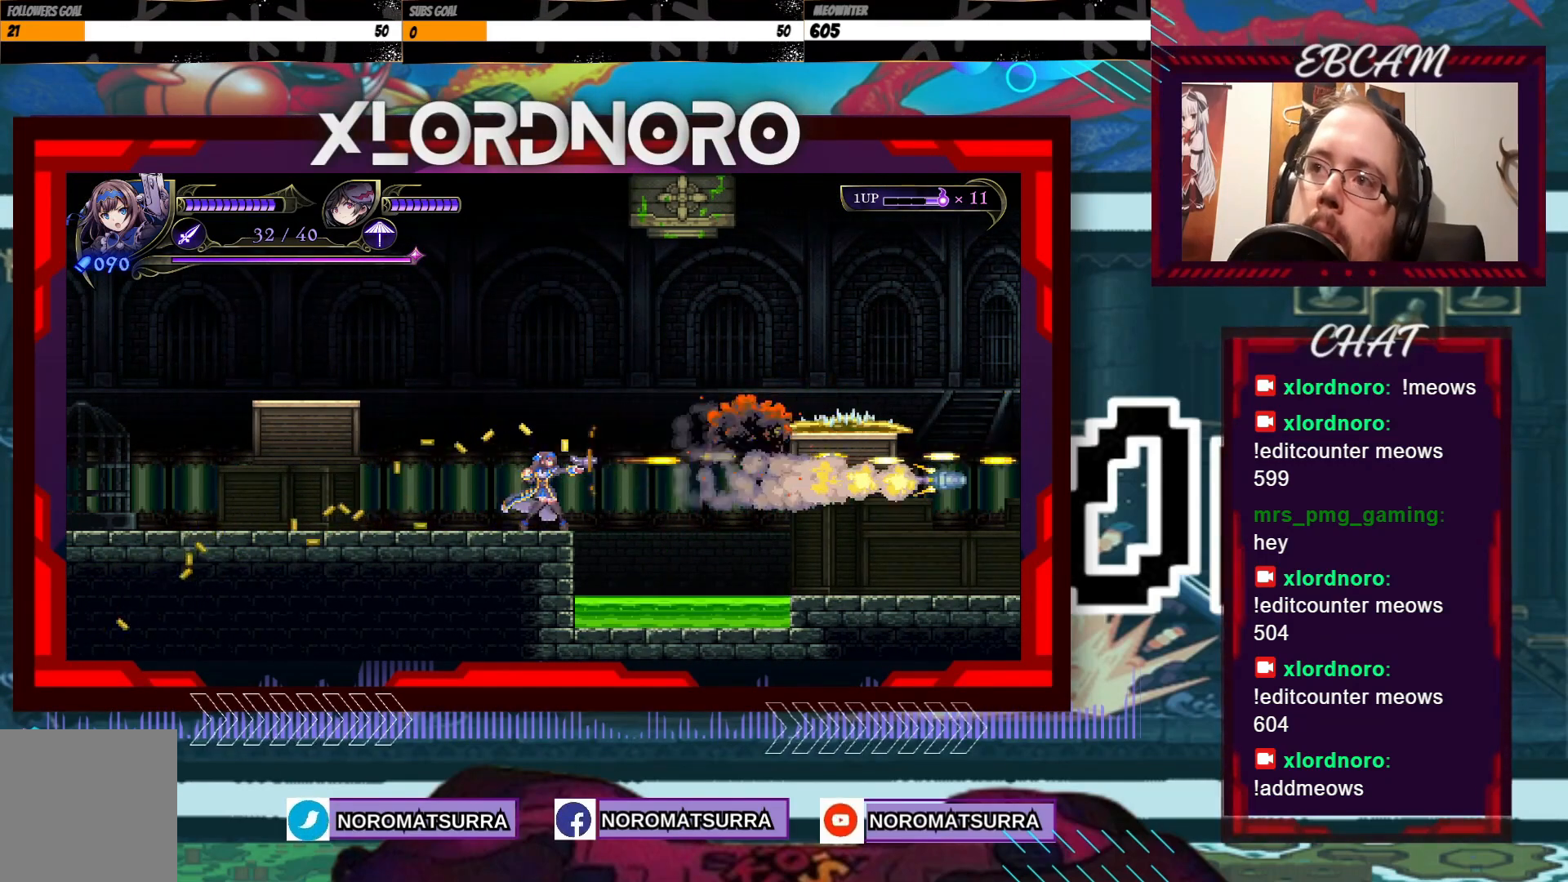
{"dt_ms": 500, "buttons": ["X"], "left_stick": "center", "right_stick": "center", "events": []}
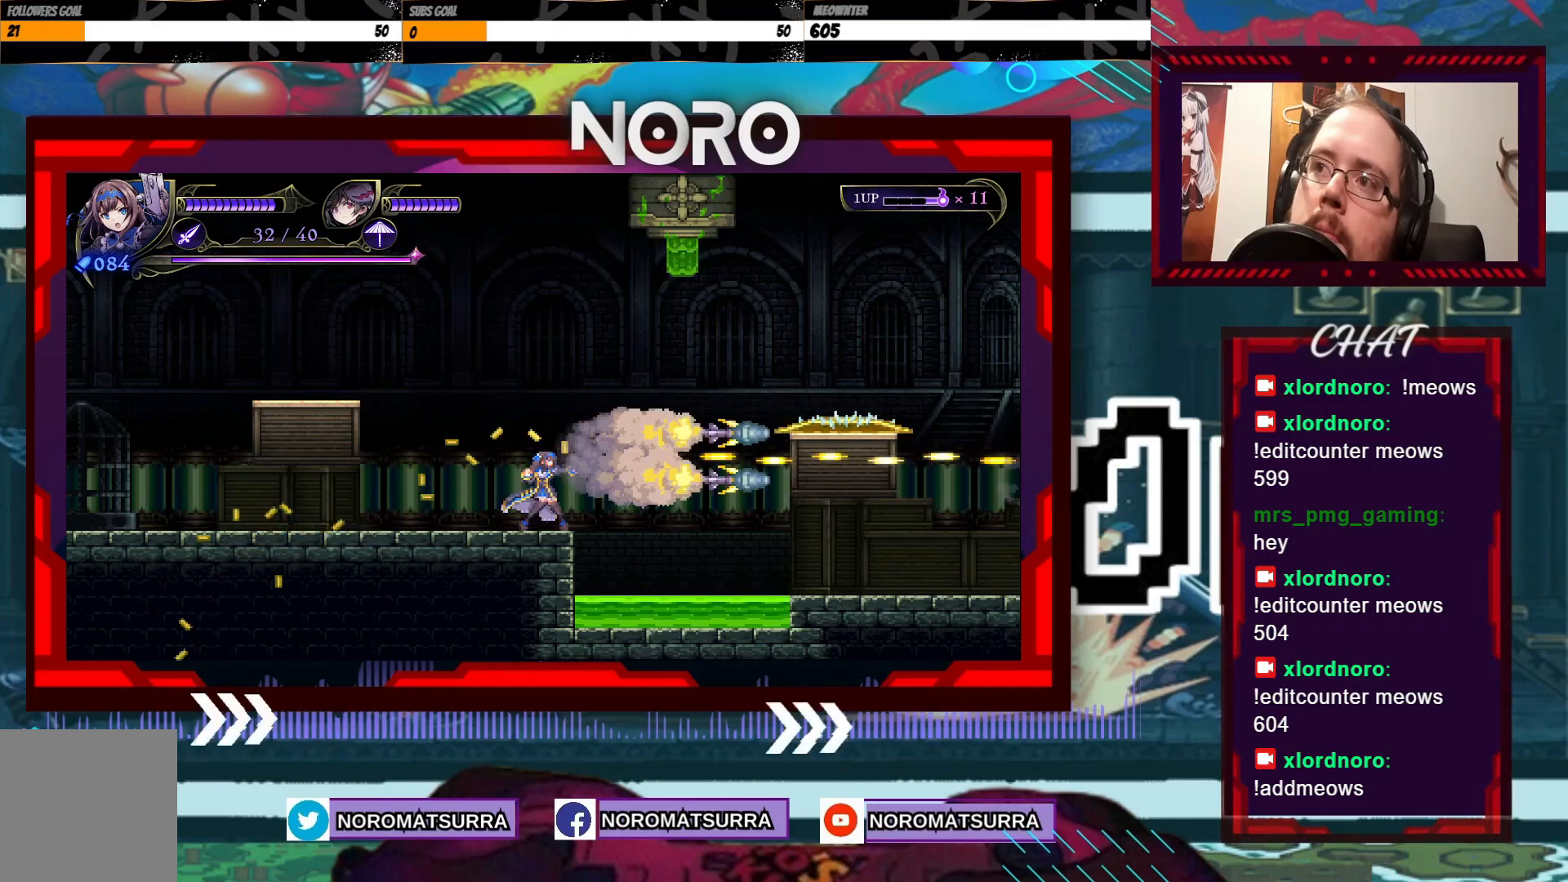
{"dt_ms": 500, "buttons": [], "left_stick": "center", "right_stick": "center", "events": [[450, "X", "up"]]}